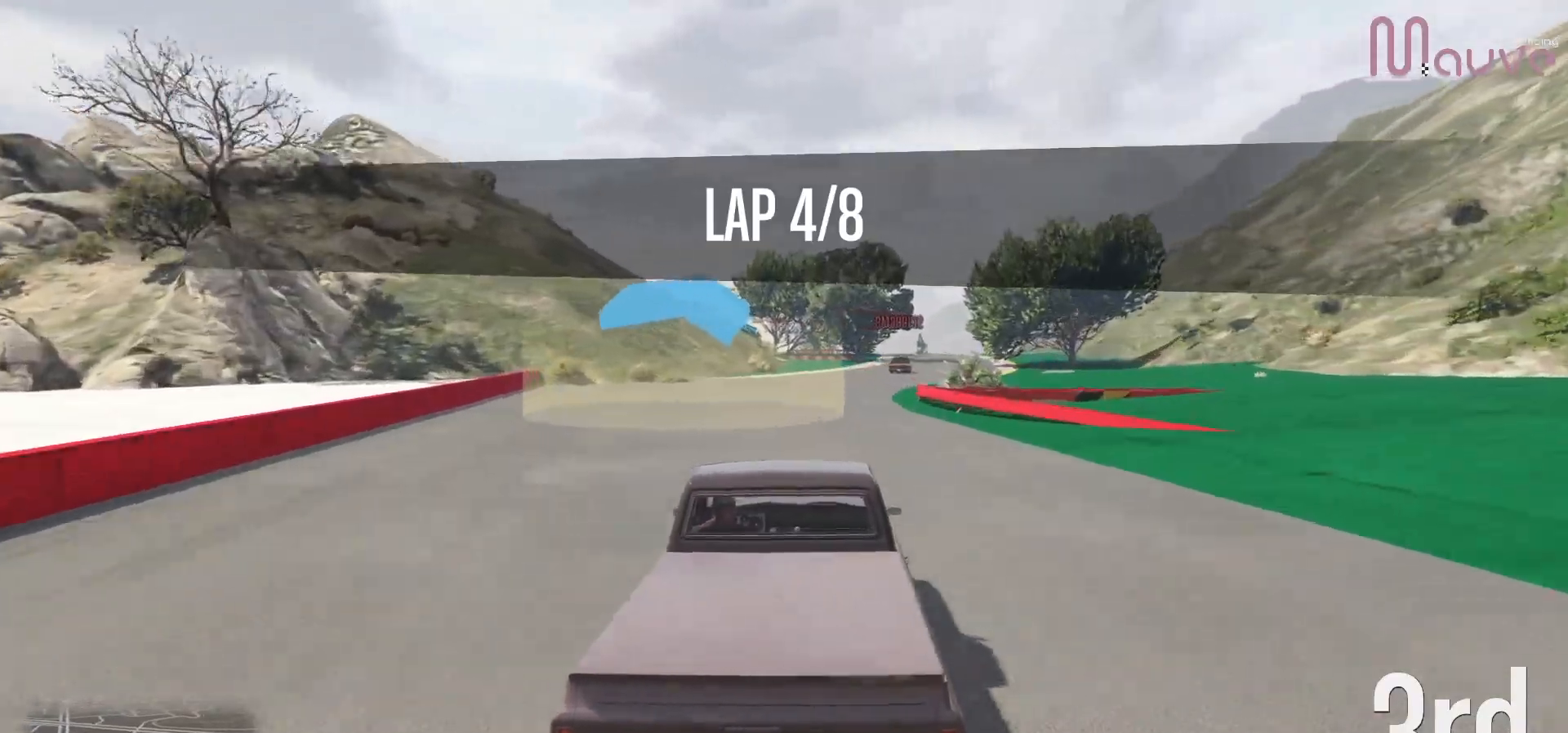
Gameplay with a controller (Xbox layout); each line is a JSON object with the inputs held at the frame after it. "events" lists button and stick changes between this image and that frame as [ms after this image, input, new state], when the widget could be followed in between. Not read: DPAD_DOWN.
{"buttons": ["R2"], "left_stick": "right", "right_stick": "center", "events": [[500, "left_stick", "right"]]}
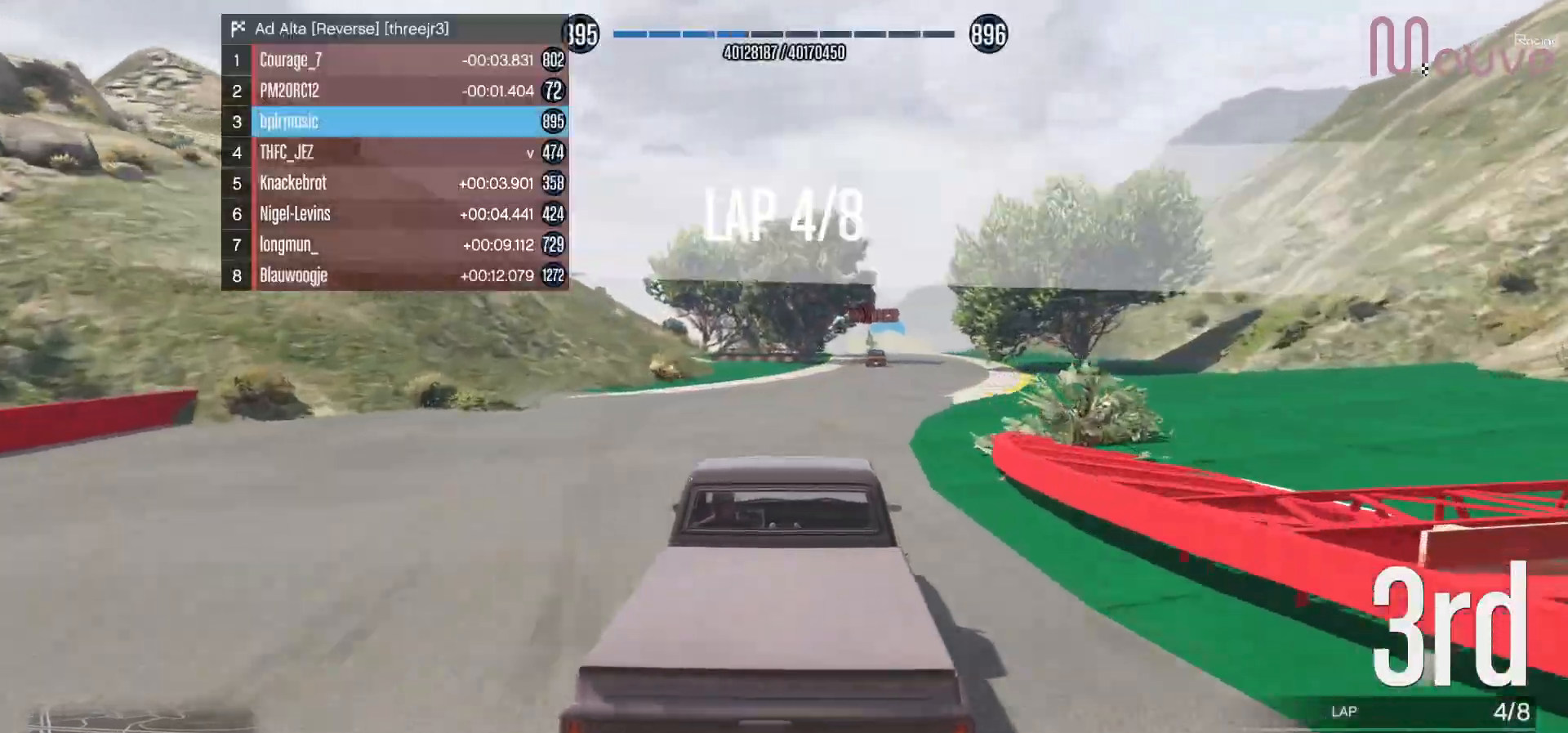
{"buttons": ["R2"], "left_stick": "center", "right_stick": "center", "events": [[117, "left_stick", "center"]]}
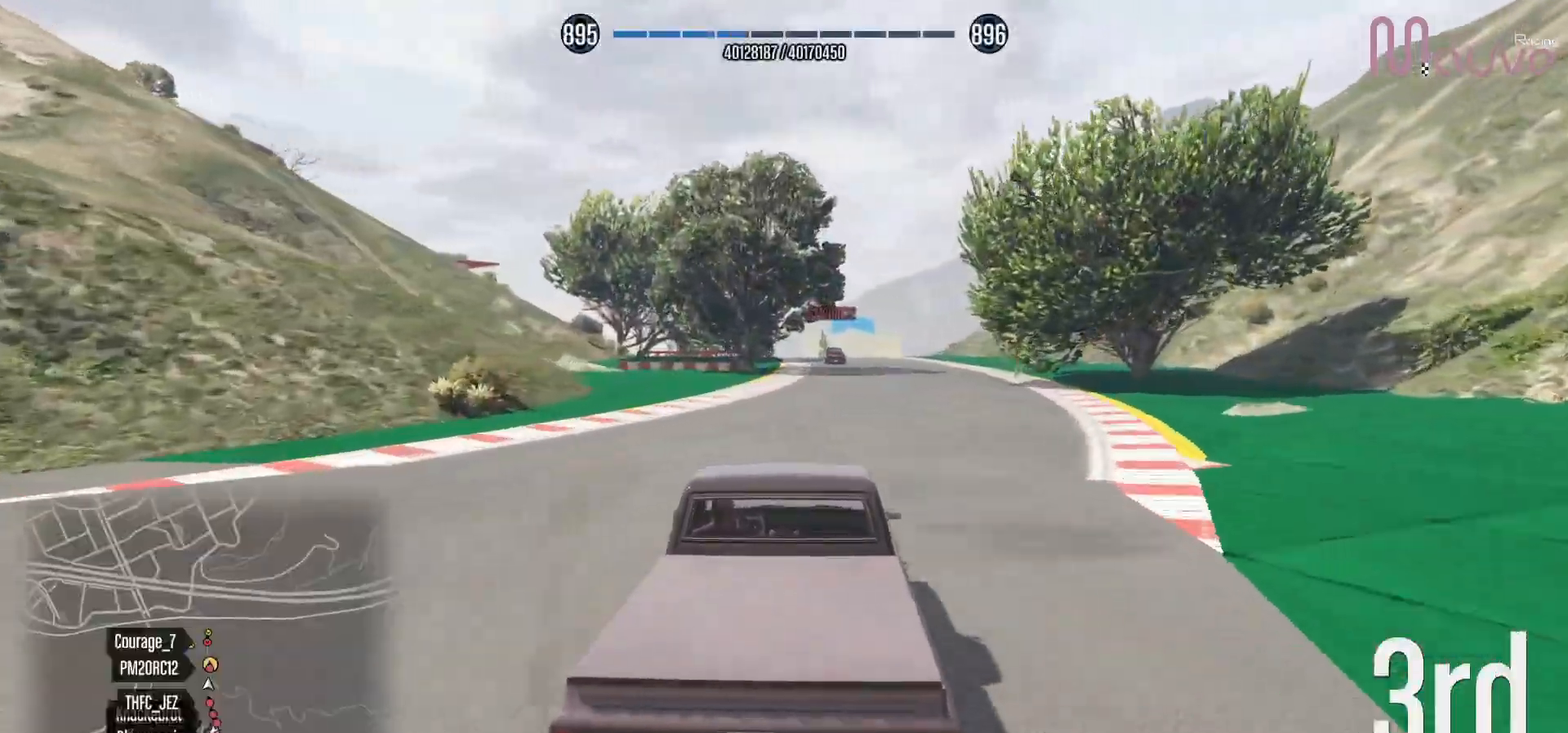
{"buttons": ["R2"], "left_stick": "center", "right_stick": "center", "events": []}
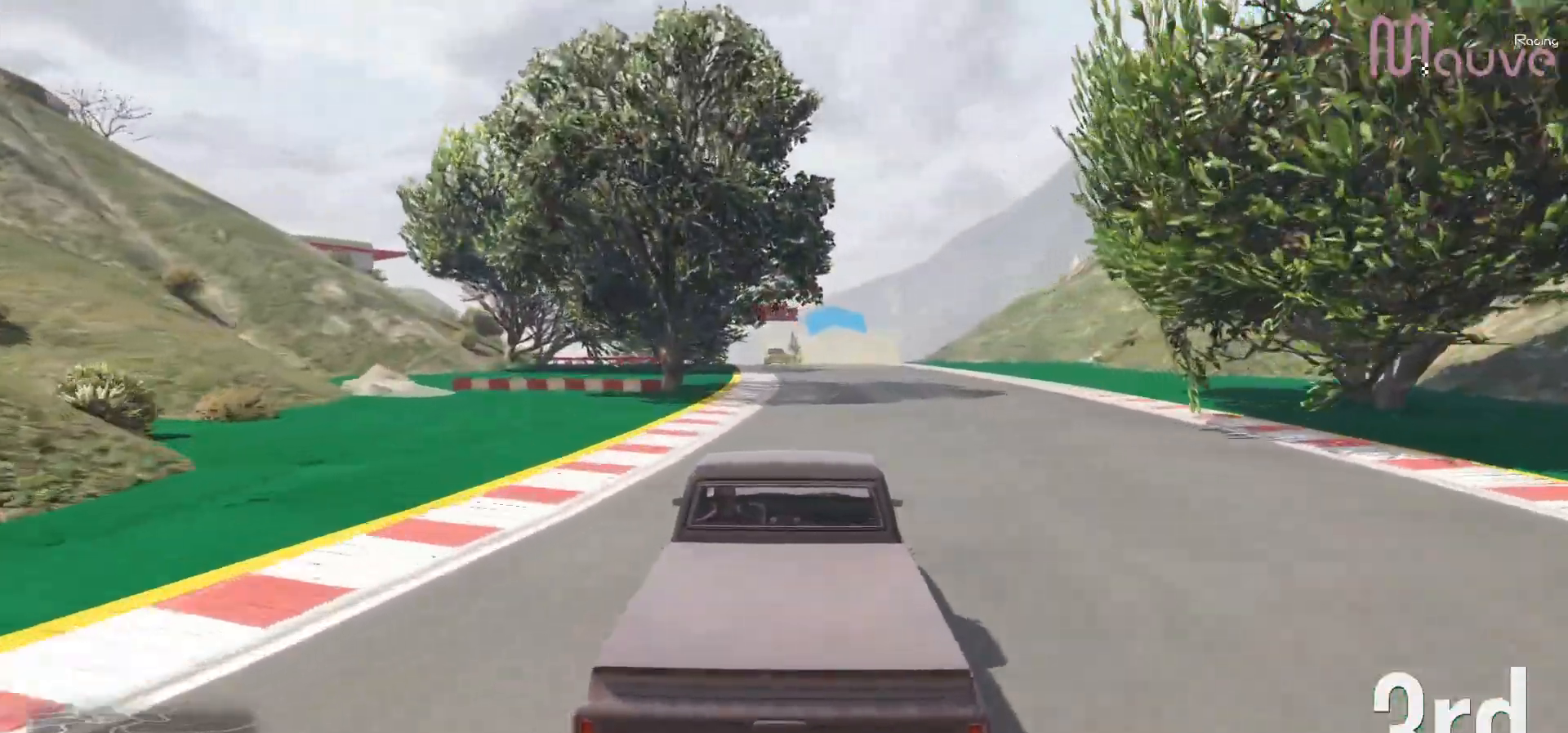
{"buttons": ["R2"], "left_stick": "left", "right_stick": "center", "events": [[433, "left_stick", "left"]]}
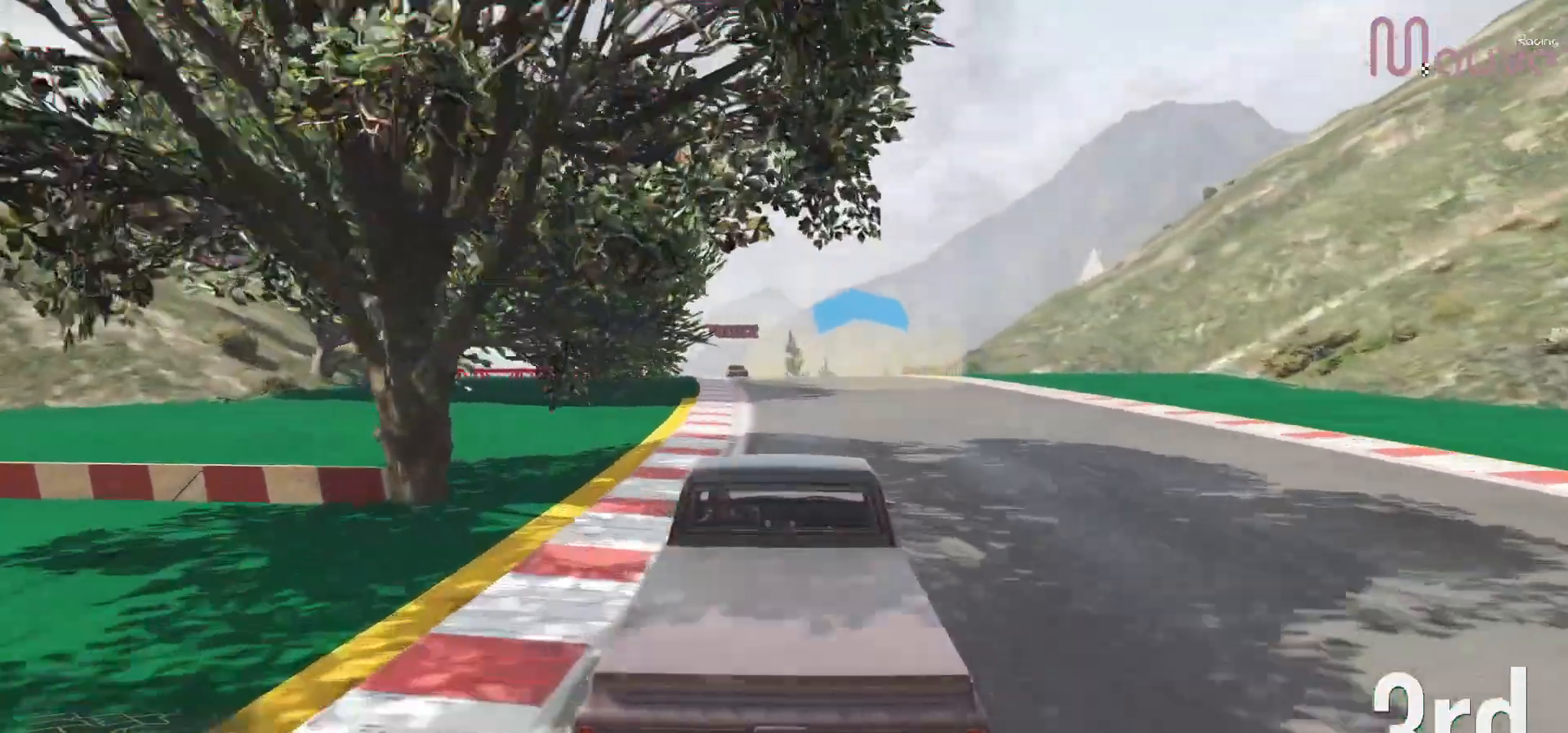
{"buttons": ["R2"], "left_stick": "center", "right_stick": "center", "events": [[33, "left_stick", "center"], [233, "left_stick", "left"], [333, "left_stick", "center"]]}
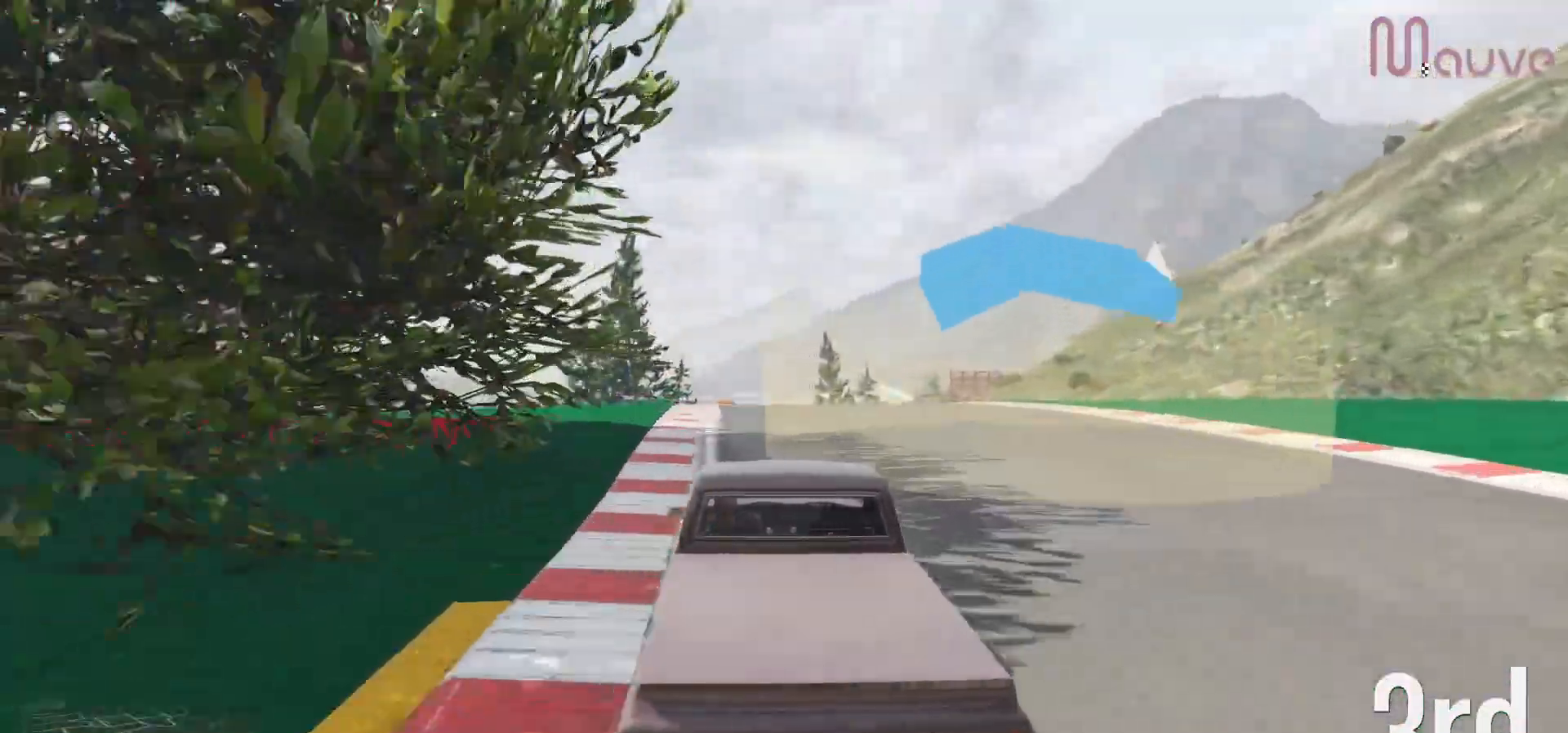
{"buttons": ["R2"], "left_stick": "left", "right_stick": "center", "events": [[500, "left_stick", "left"]]}
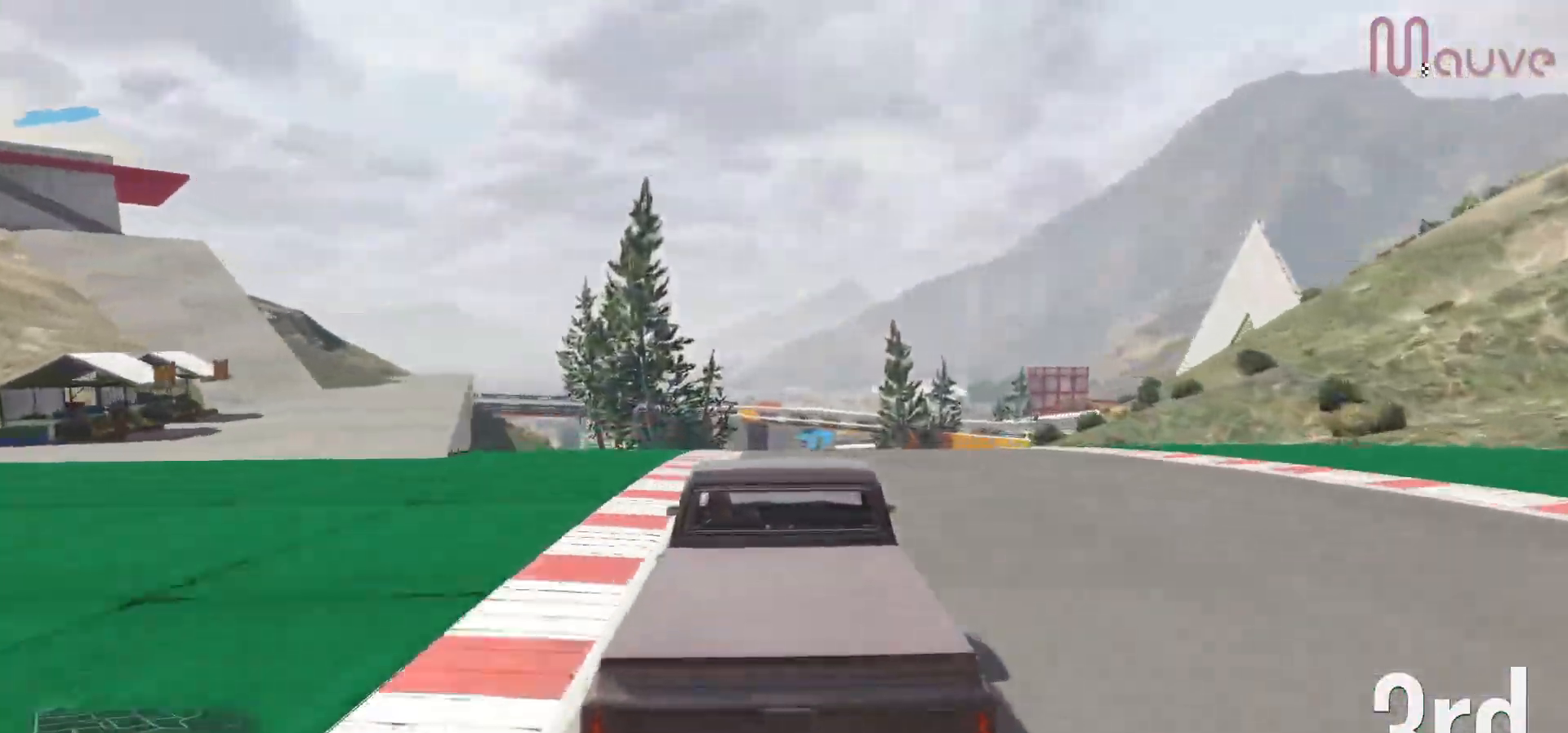
{"buttons": ["R2"], "left_stick": "center", "right_stick": "center", "events": [[50, "left_stick", "center"], [283, "left_stick", "left"], [383, "left_stick", "center"]]}
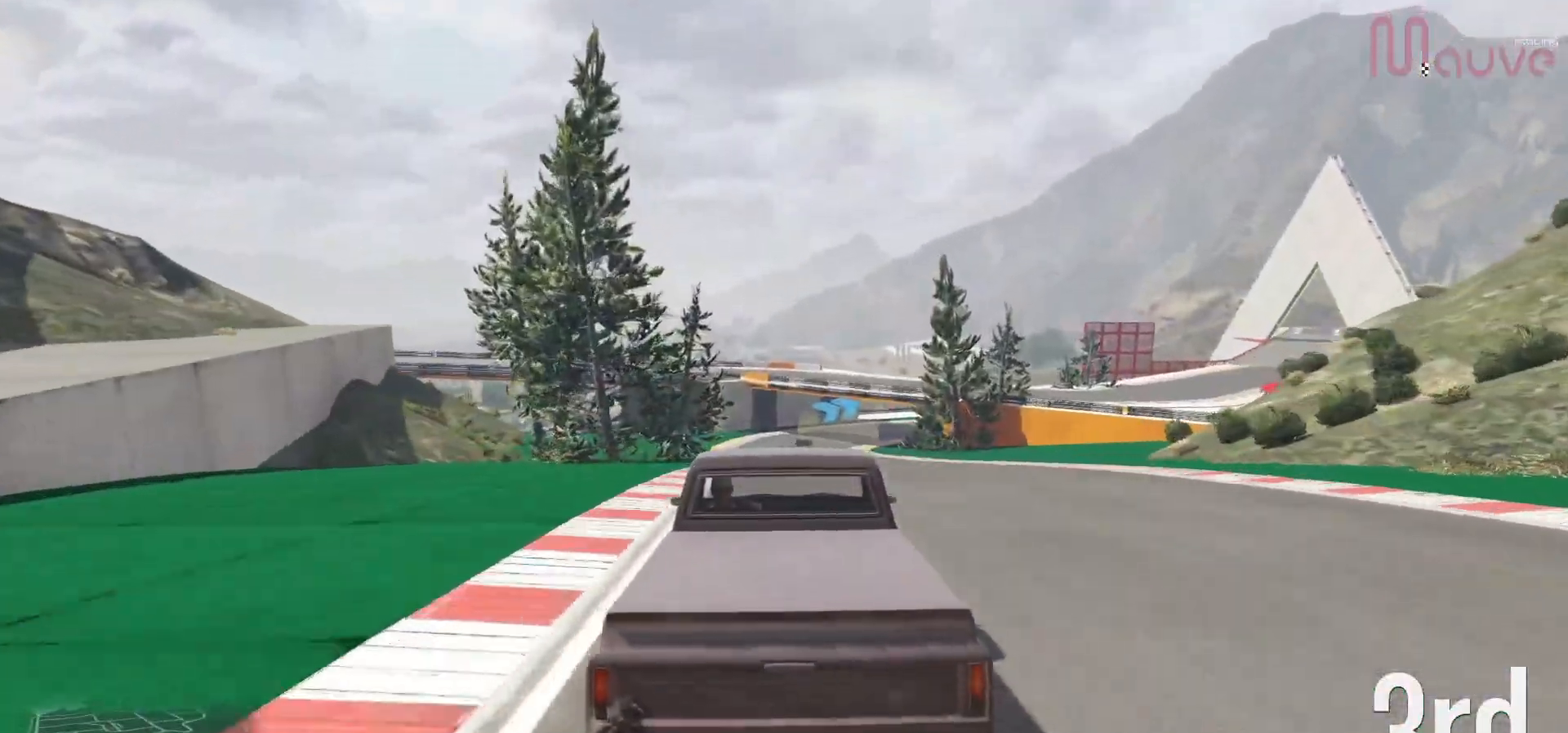
{"buttons": ["R2"], "left_stick": "center", "right_stick": "center", "events": [[83, "left_stick", "left"], [150, "left_stick", "center"]]}
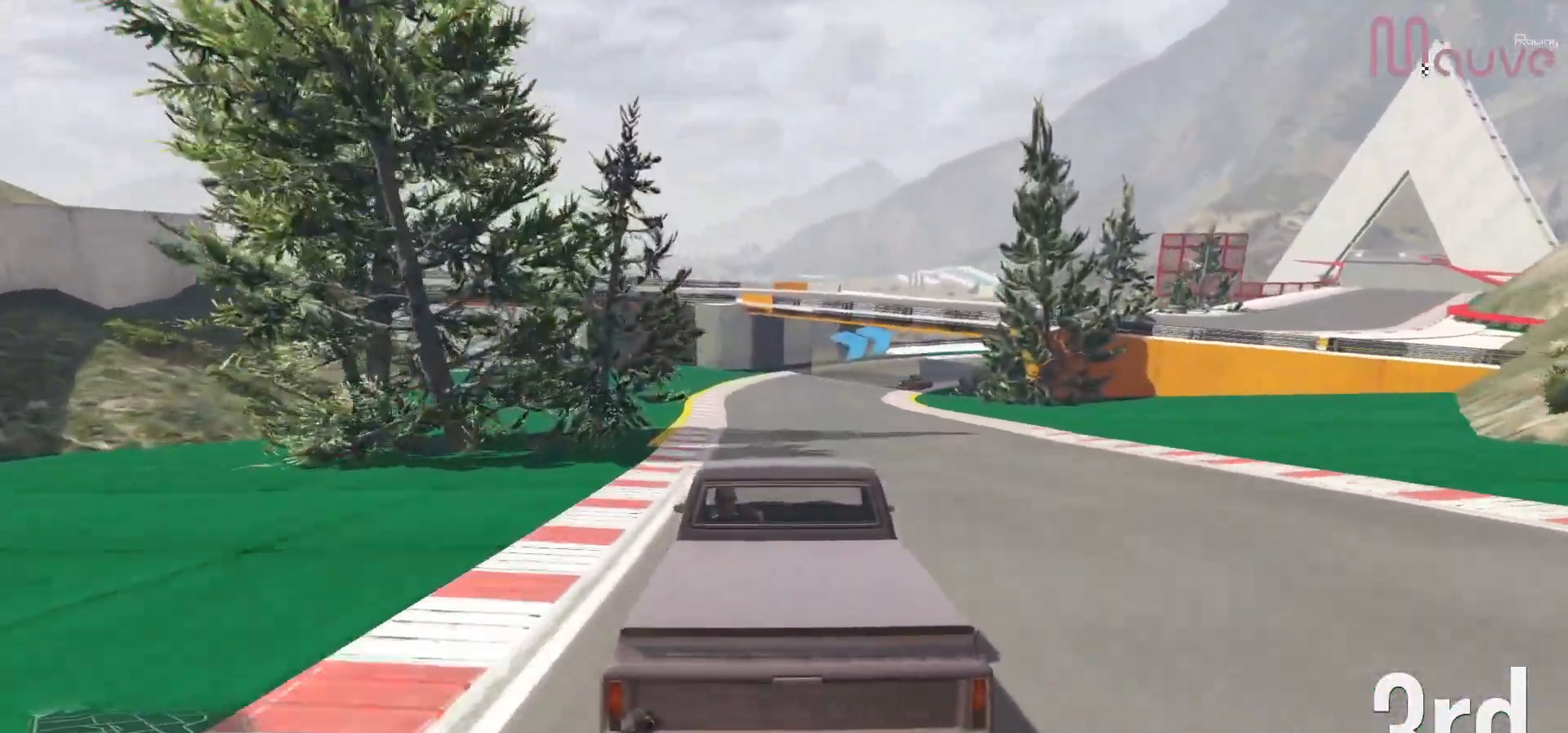
{"buttons": [], "left_stick": "right", "right_stick": "center", "events": [[117, "left_stick", "right"], [267, "L2", "down"], [267, "left_stick", "center"], [283, "R2", "up"], [333, "left_stick", "right"], [467, "L2", "up"]]}
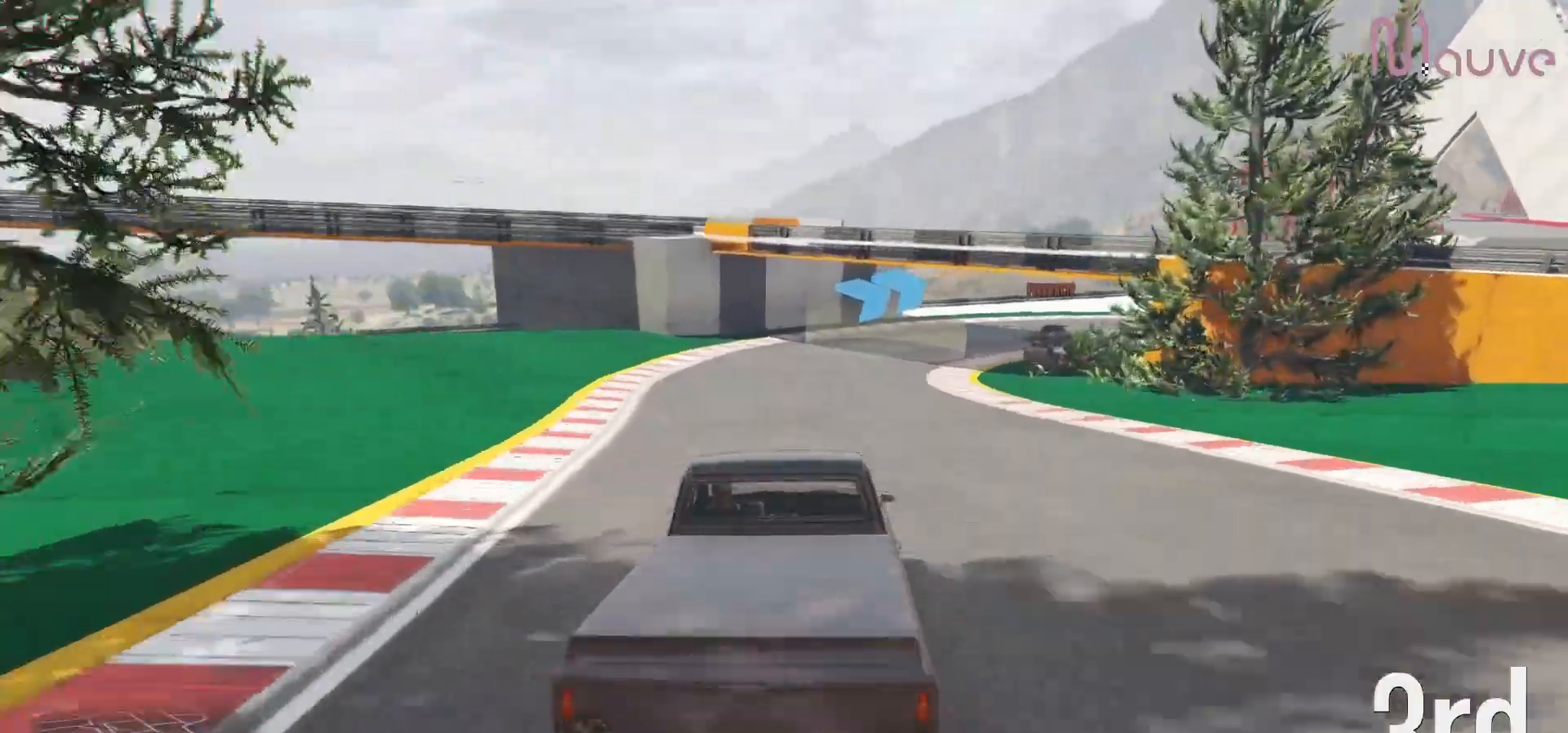
{"buttons": ["R2"], "left_stick": "right", "right_stick": "center", "events": [[17, "left_stick", "center"], [133, "left_stick", "right"], [317, "left_stick", "center"], [333, "R2", "down"], [367, "left_stick", "right"]]}
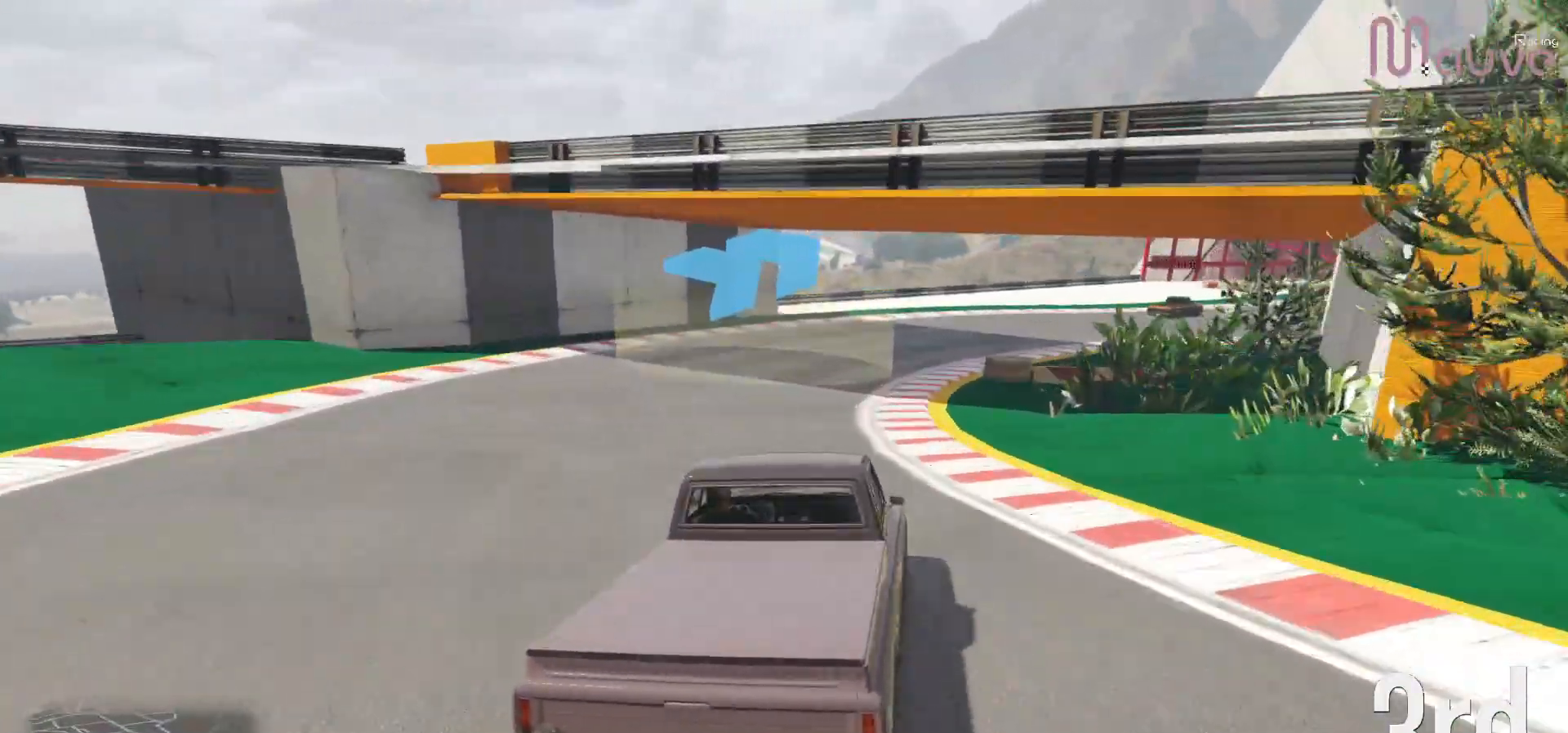
{"buttons": [], "left_stick": "right", "right_stick": "center", "events": [[67, "left_stick", "center"], [167, "R2", "up"], [350, "left_stick", "right"]]}
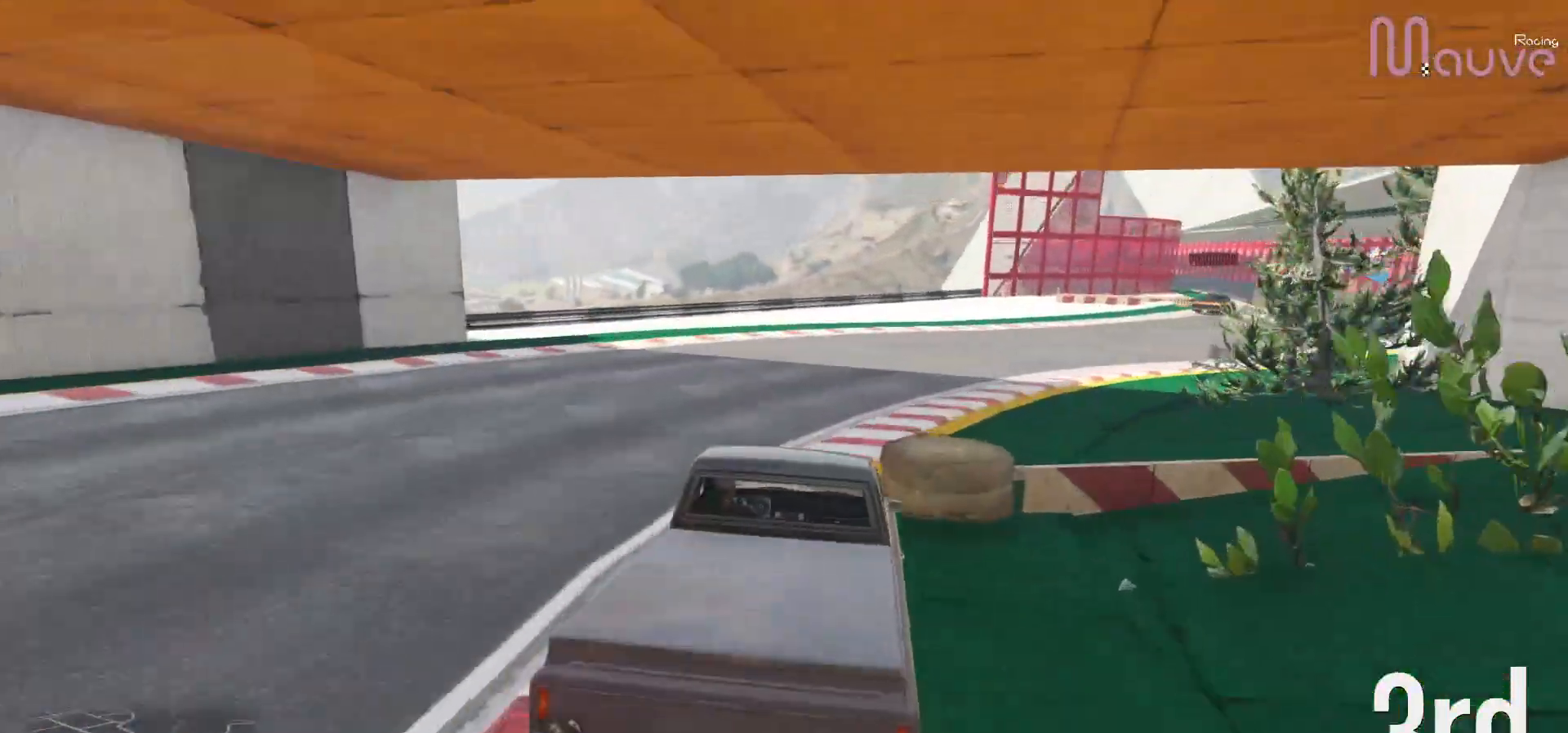
{"buttons": [], "left_stick": "right", "right_stick": "center", "events": []}
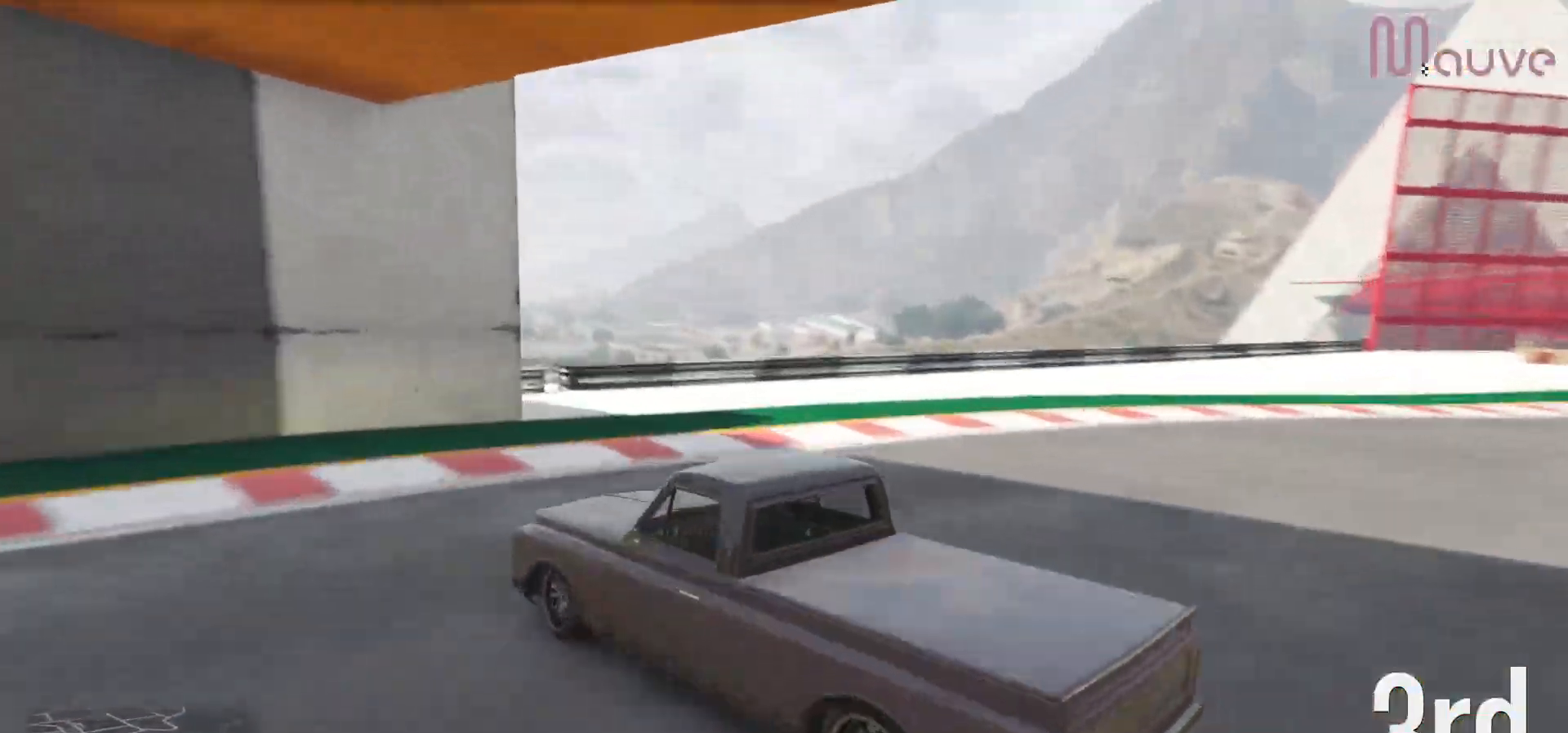
{"buttons": [], "left_stick": "center", "right_stick": "center", "events": [[500, "left_stick", "center"]]}
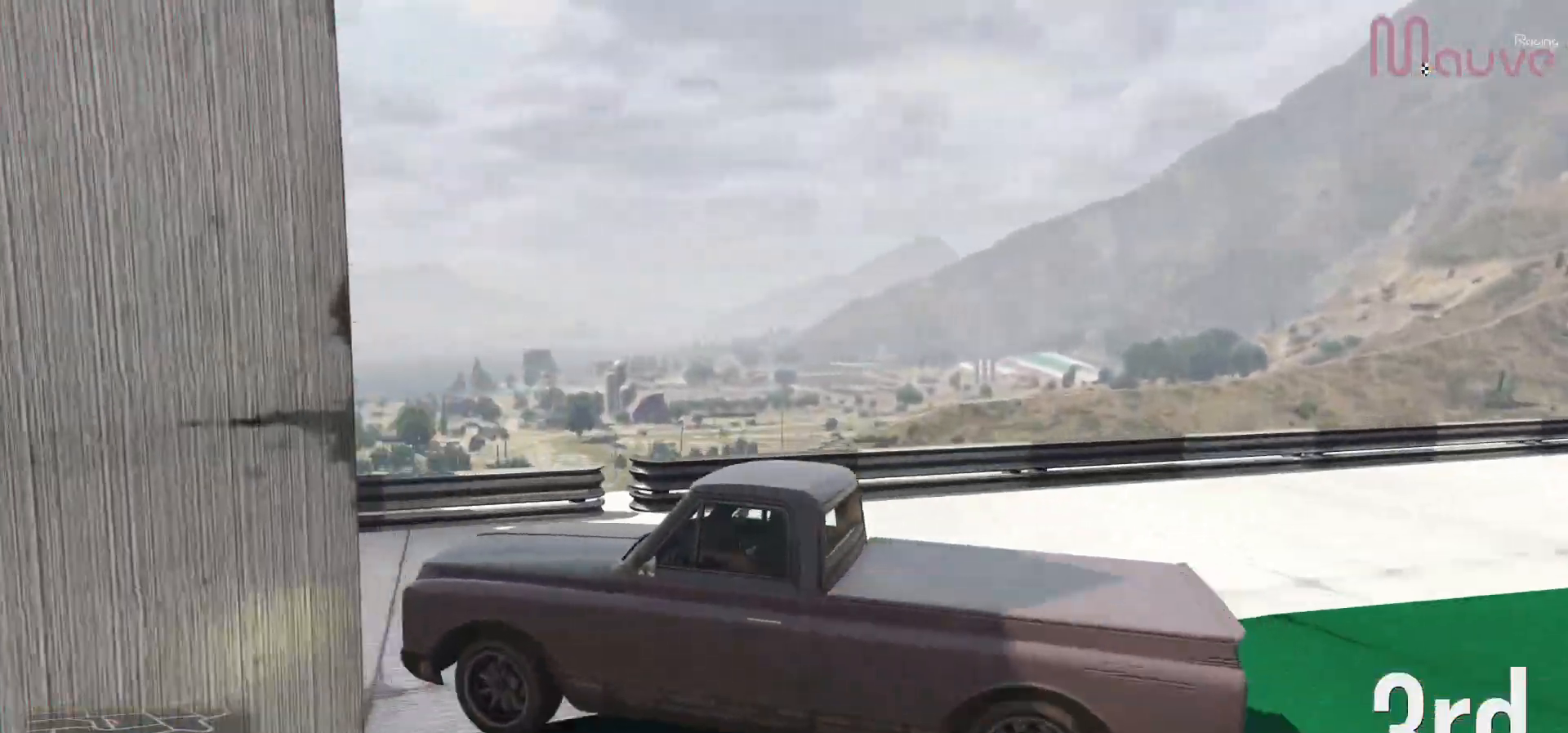
{"buttons": [], "left_stick": "center", "right_stick": "center", "events": []}
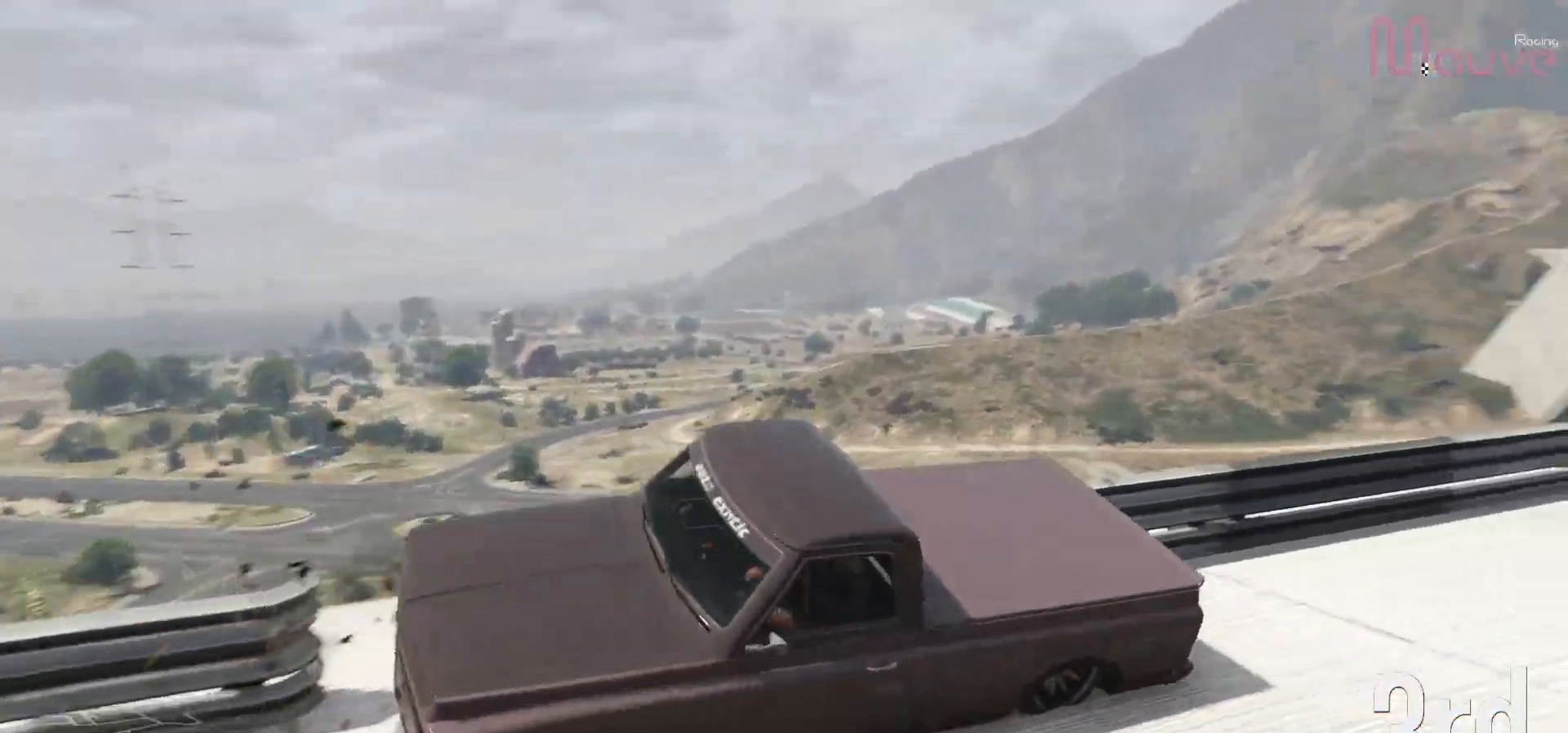
{"buttons": [], "left_stick": "center", "right_stick": "right", "events": [[117, "right_stick", "right"]]}
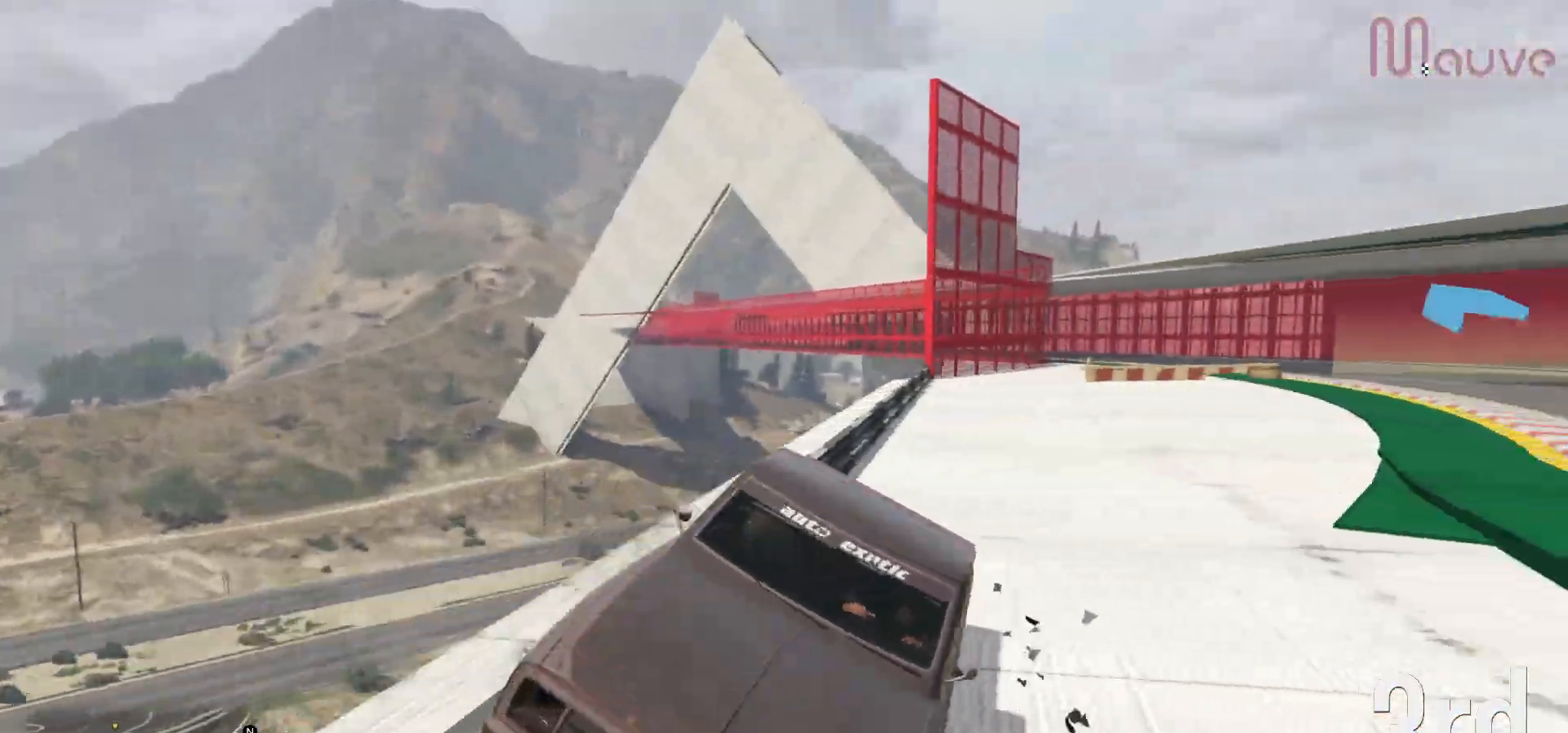
{"buttons": ["R2"], "left_stick": "left", "right_stick": "right", "events": [[217, "left_stick", "left"], [333, "R2", "down"]]}
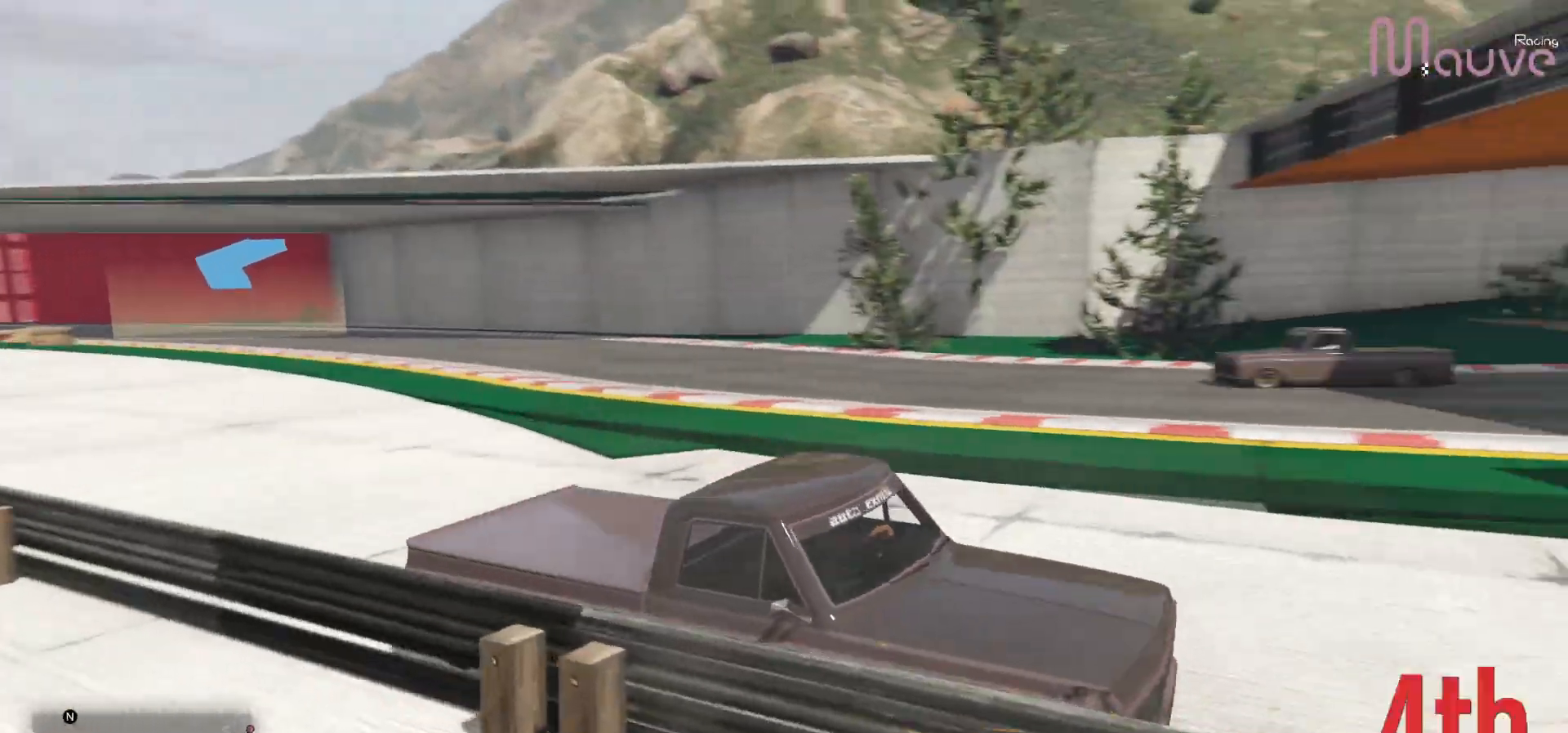
{"buttons": ["R2"], "left_stick": "left", "right_stick": "center", "events": [[433, "right_stick", "center"]]}
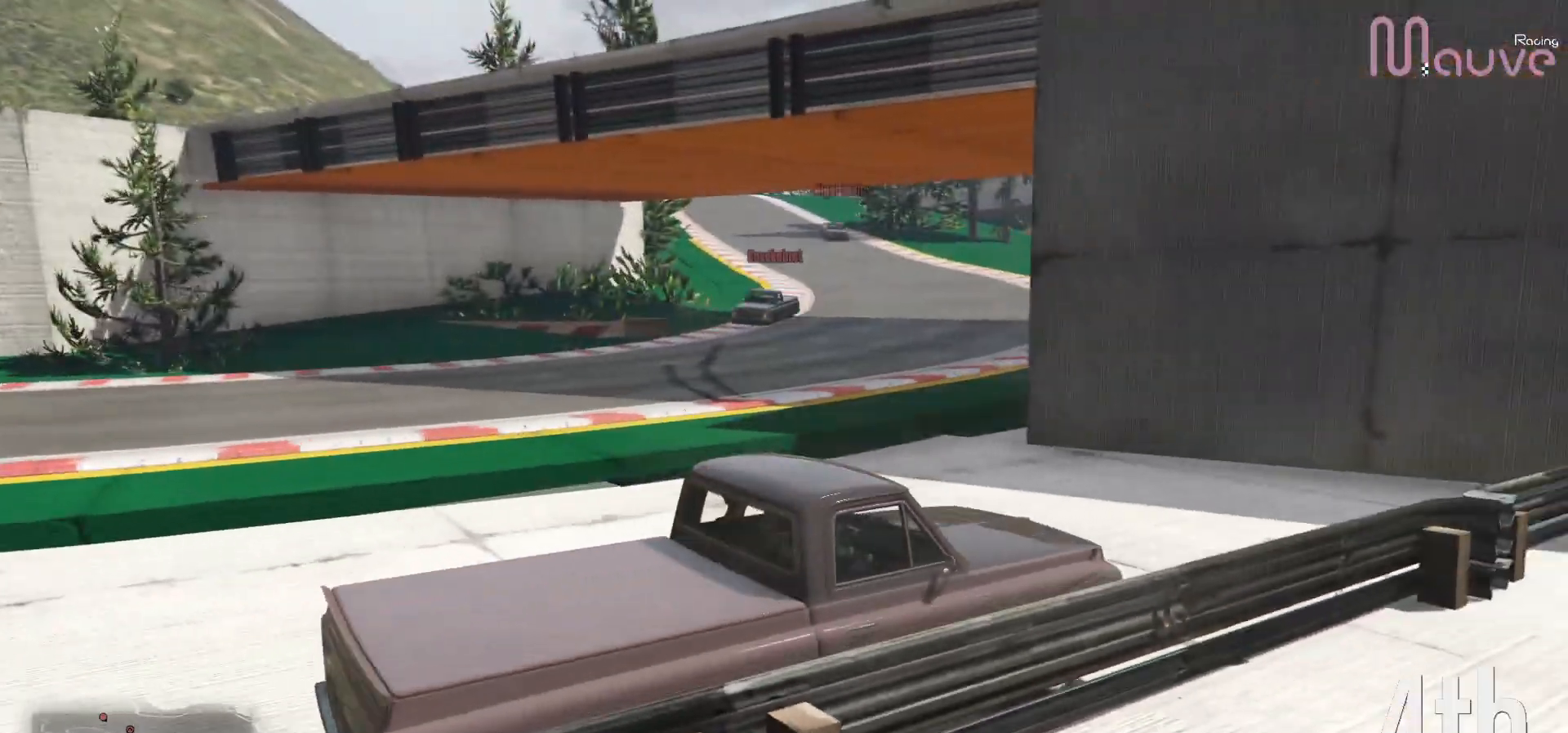
{"buttons": ["R2"], "left_stick": "left", "right_stick": "center", "events": []}
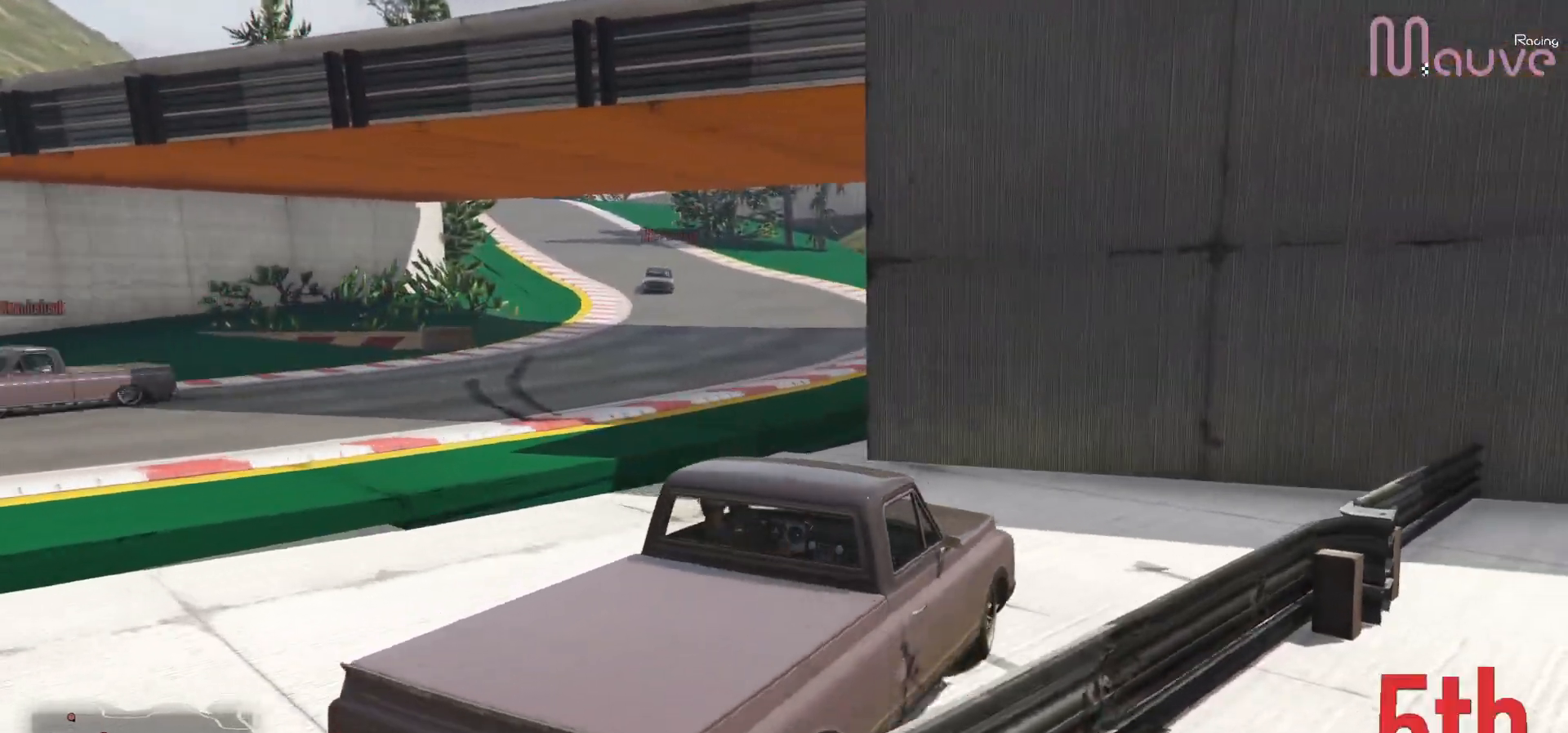
{"buttons": [], "left_stick": "left", "right_stick": "center", "events": [[333, "R2", "up"]]}
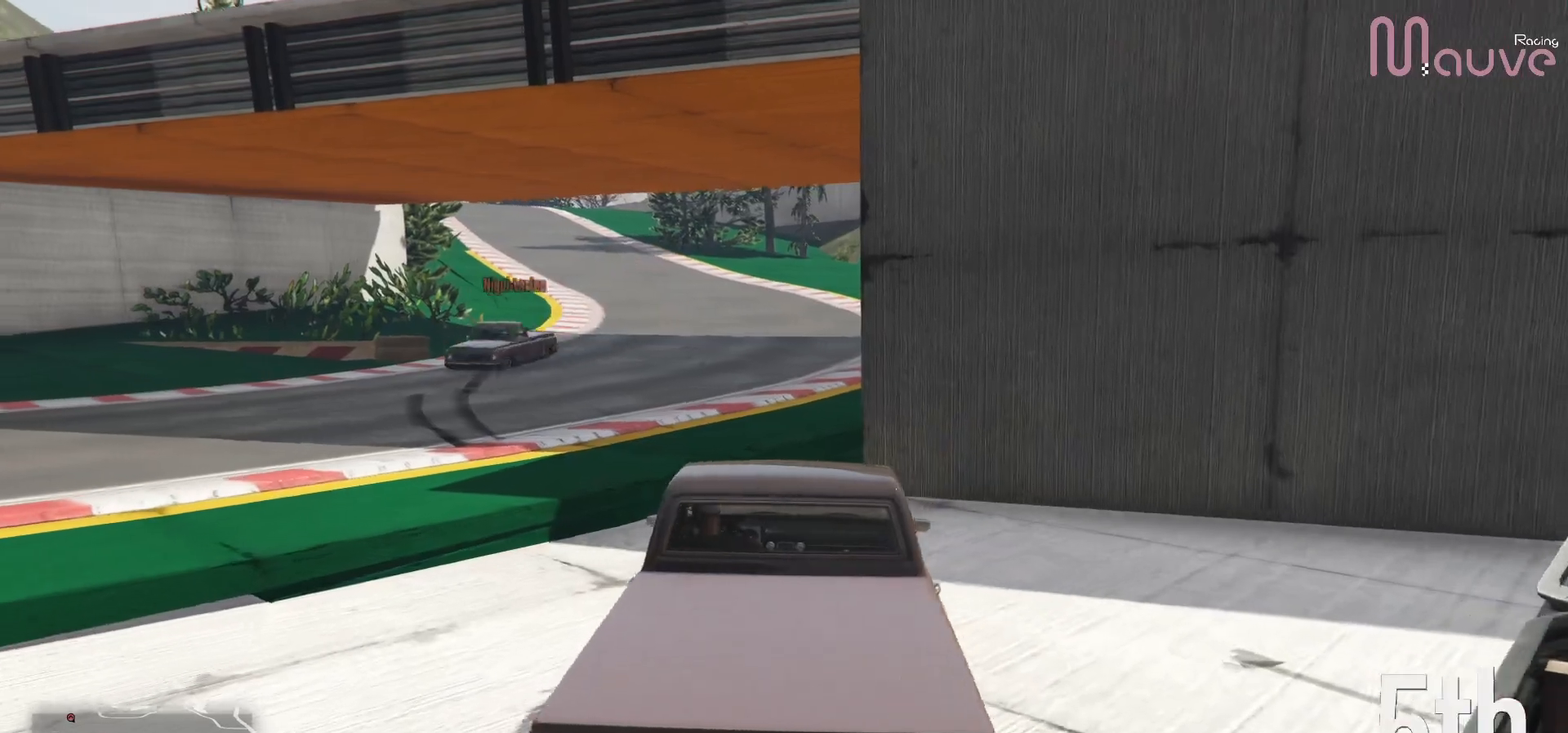
{"buttons": ["R2"], "left_stick": "left", "right_stick": "right", "events": [[17, "R2", "down"], [333, "right_stick", "right"]]}
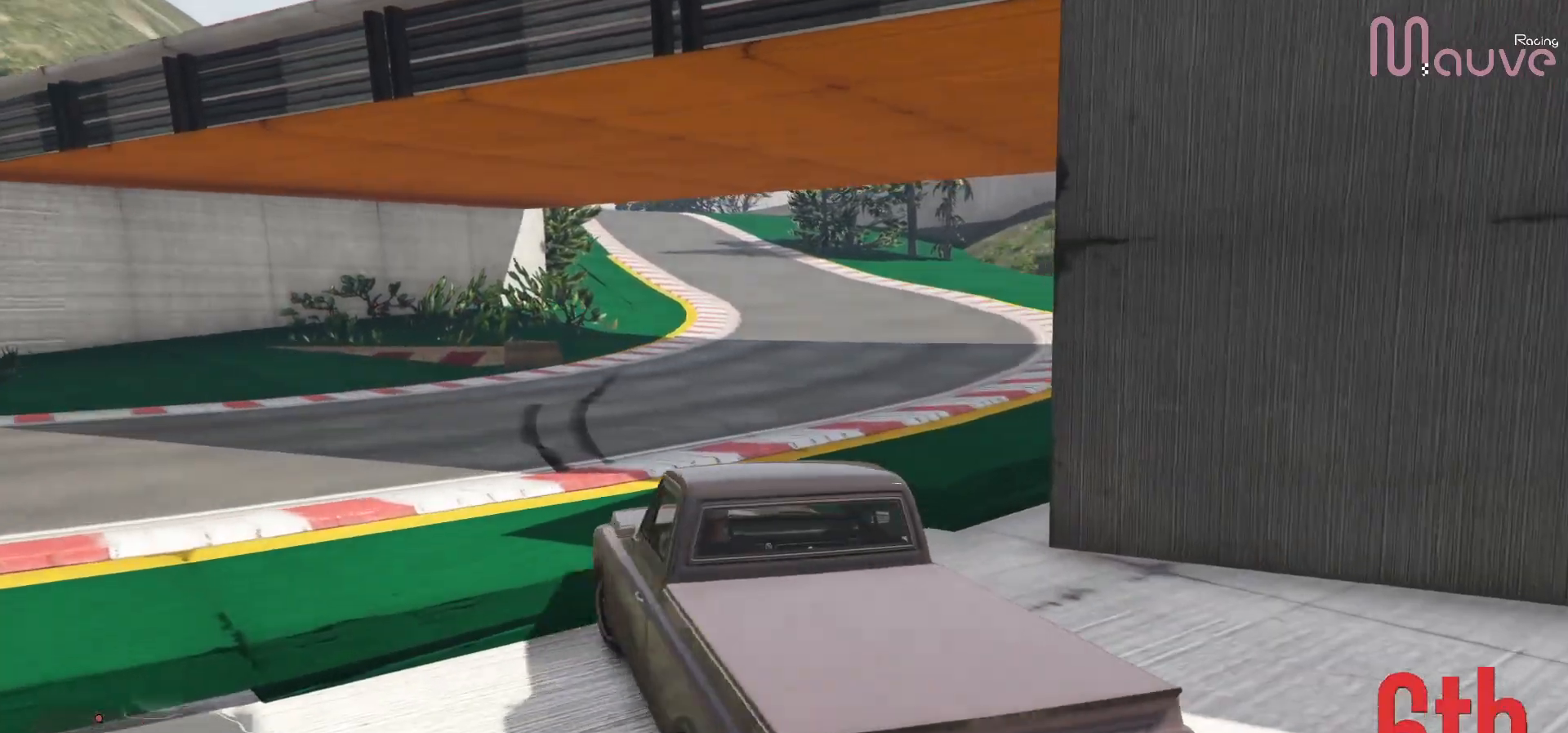
{"buttons": ["L2"], "left_stick": "center", "right_stick": "center", "events": [[100, "R2", "up"], [150, "R2", "down"], [217, "left_stick", "center"], [333, "right_stick", "center"], [433, "R2", "up"], [483, "L2", "down"]]}
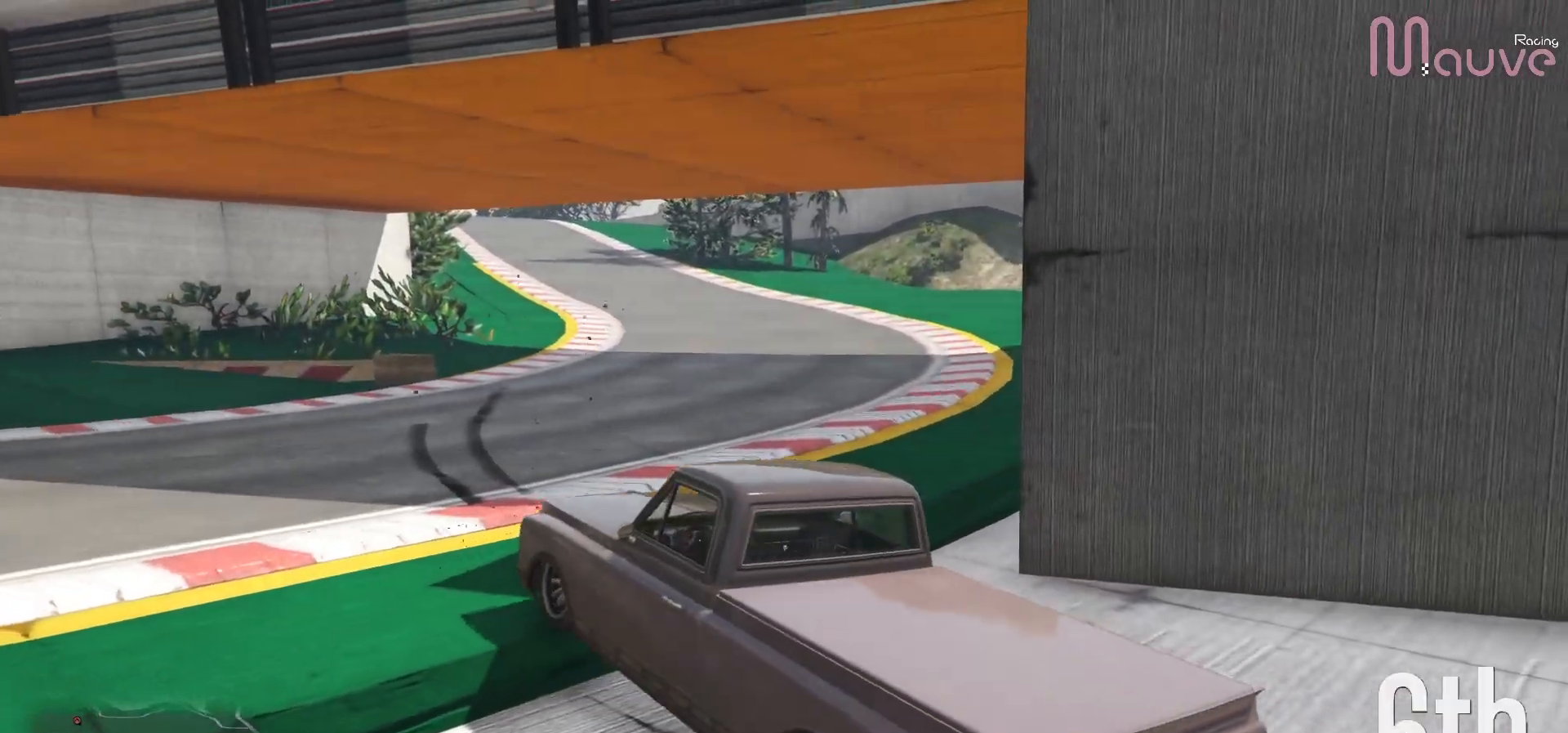
{"buttons": ["R2"], "left_stick": "left", "right_stick": "center", "events": [[83, "left_stick", "right"], [233, "left_stick", "center"], [250, "L2", "up"], [250, "R2", "down"], [283, "left_stick", "left"]]}
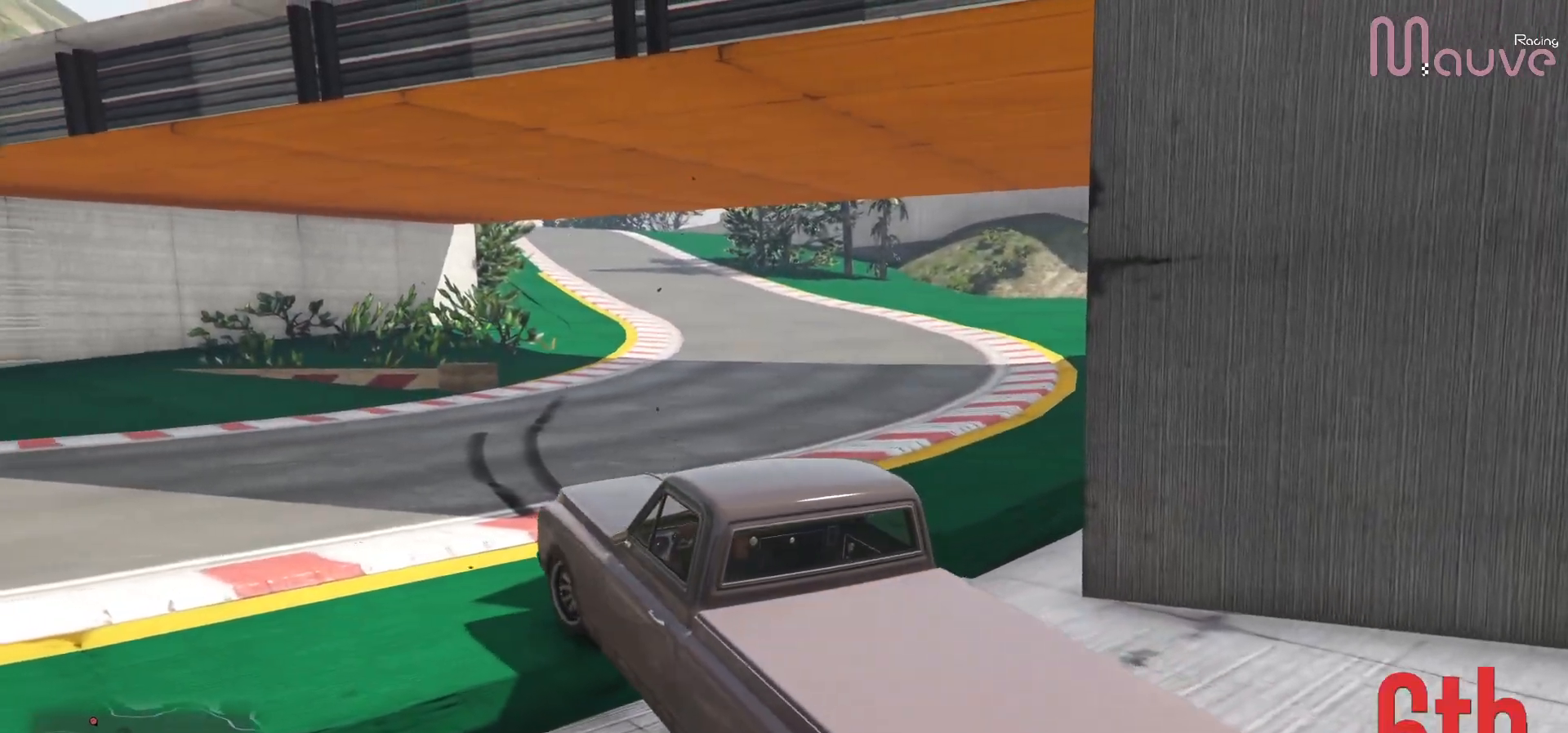
{"buttons": ["R2"], "left_stick": "left", "right_stick": "center", "events": [[300, "left_stick", "center"], [350, "left_stick", "left"]]}
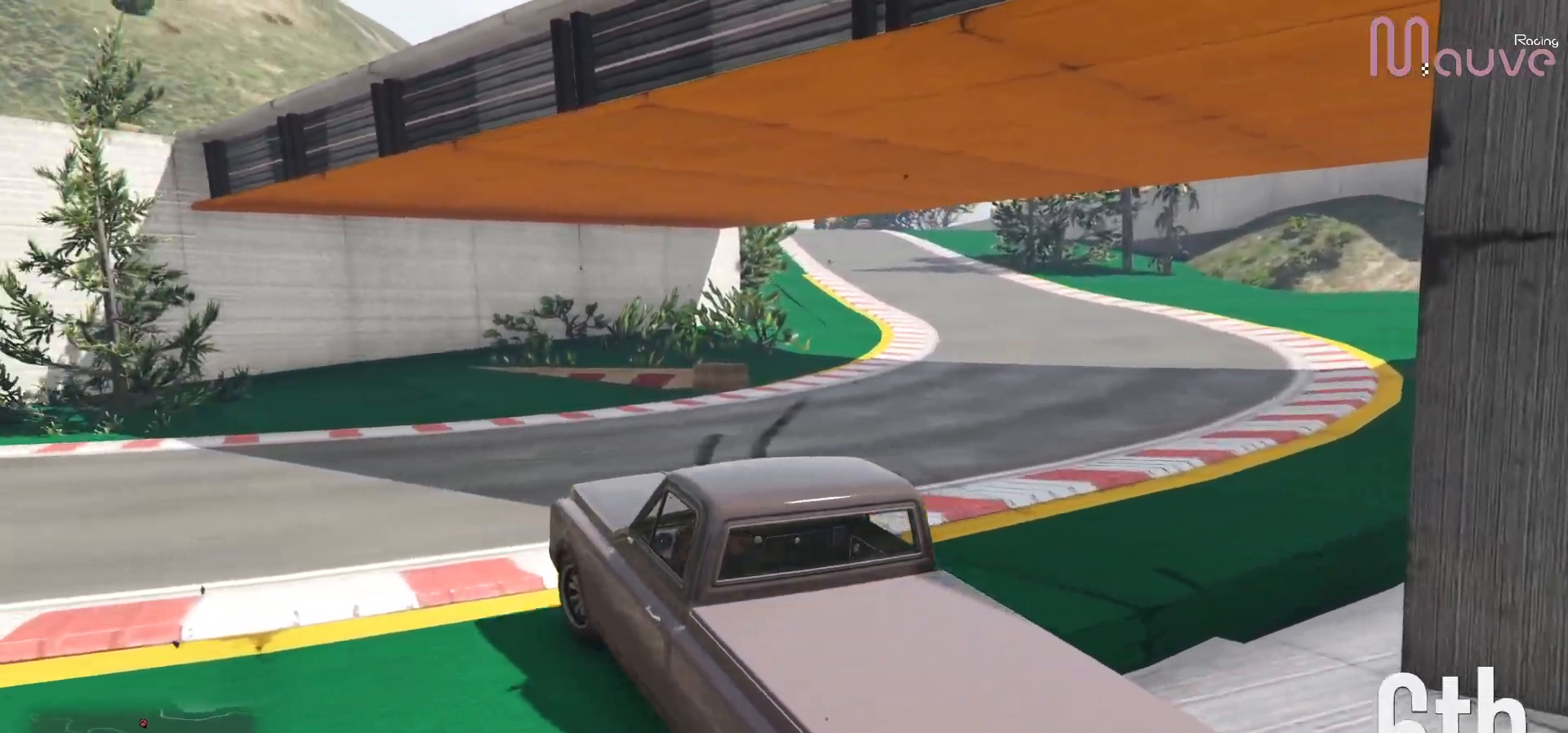
{"buttons": ["R2"], "left_stick": "center", "right_stick": "center", "events": [[67, "left_stick", "center"], [267, "left_stick", "left"], [483, "left_stick", "center"]]}
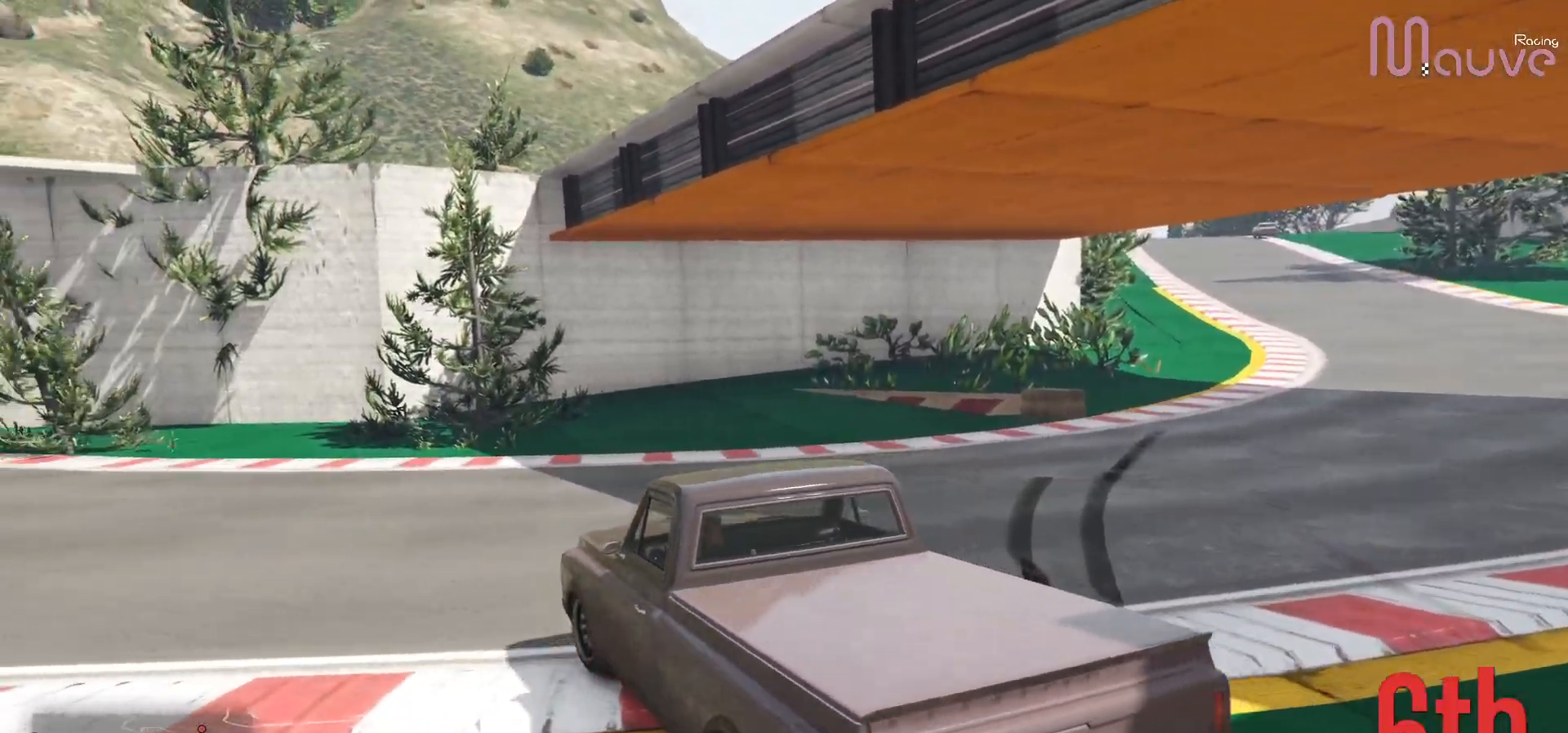
{"buttons": ["R2"], "left_stick": "center", "right_stick": "center", "events": []}
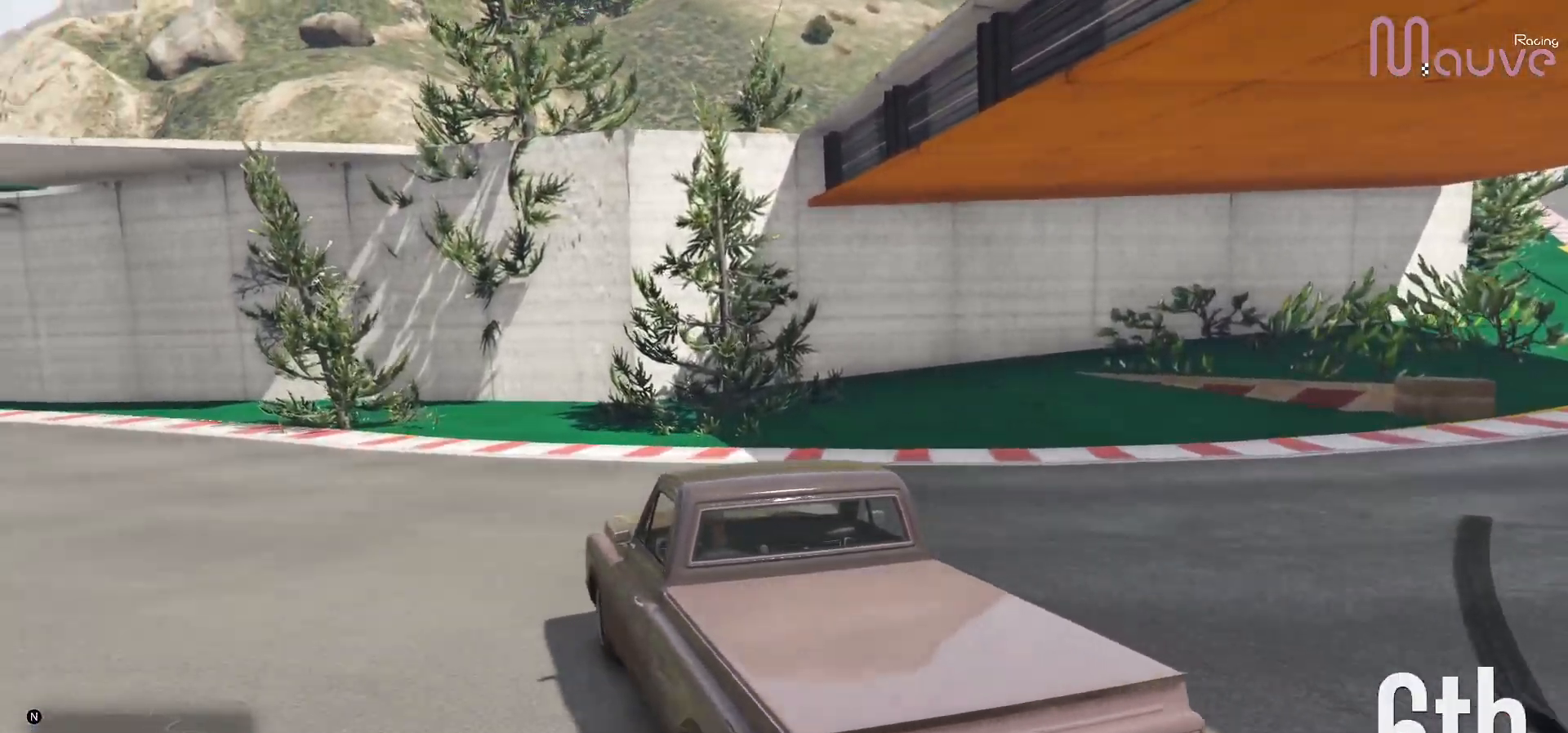
{"buttons": ["R2"], "left_stick": "left", "right_stick": "center", "events": [[17, "left_stick", "left"], [167, "left_stick", "center"], [483, "left_stick", "left"]]}
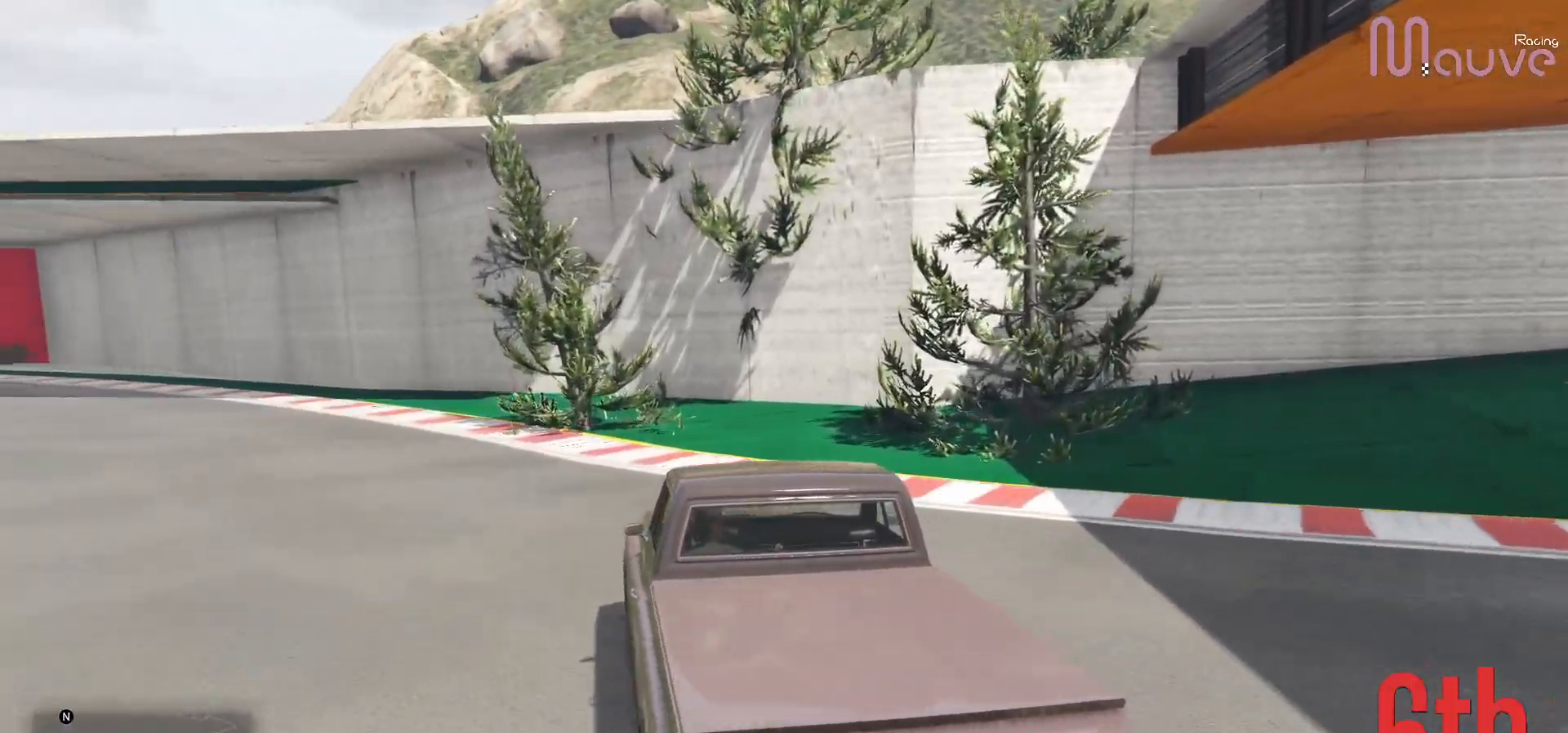
{"buttons": ["R2"], "left_stick": "center", "right_stick": "center", "events": [[150, "left_stick", "center"], [300, "left_stick", "left"], [450, "left_stick", "center"]]}
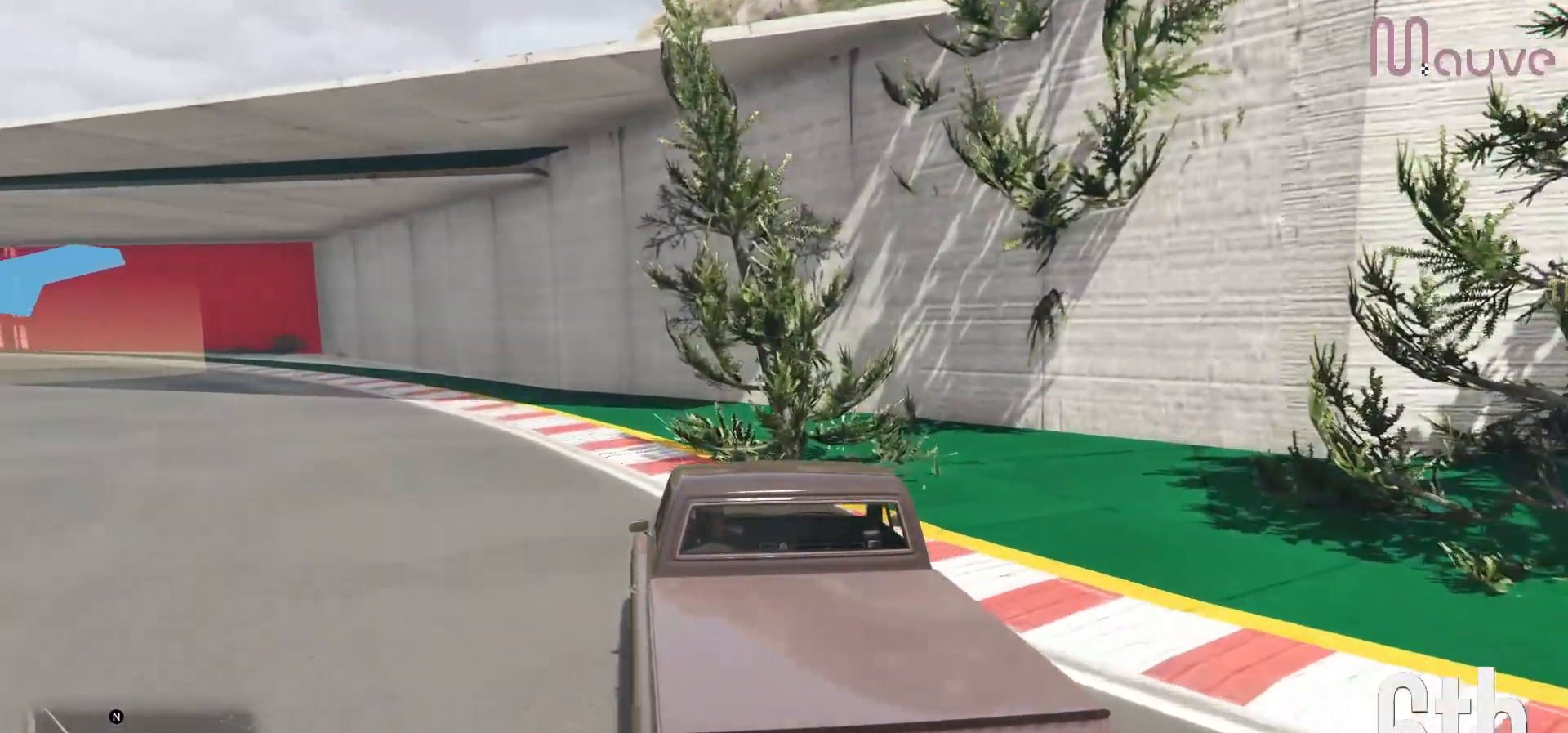
{"buttons": ["R2"], "left_stick": "left", "right_stick": "center", "events": [[117, "left_stick", "left"], [267, "left_stick", "center"], [500, "left_stick", "left"]]}
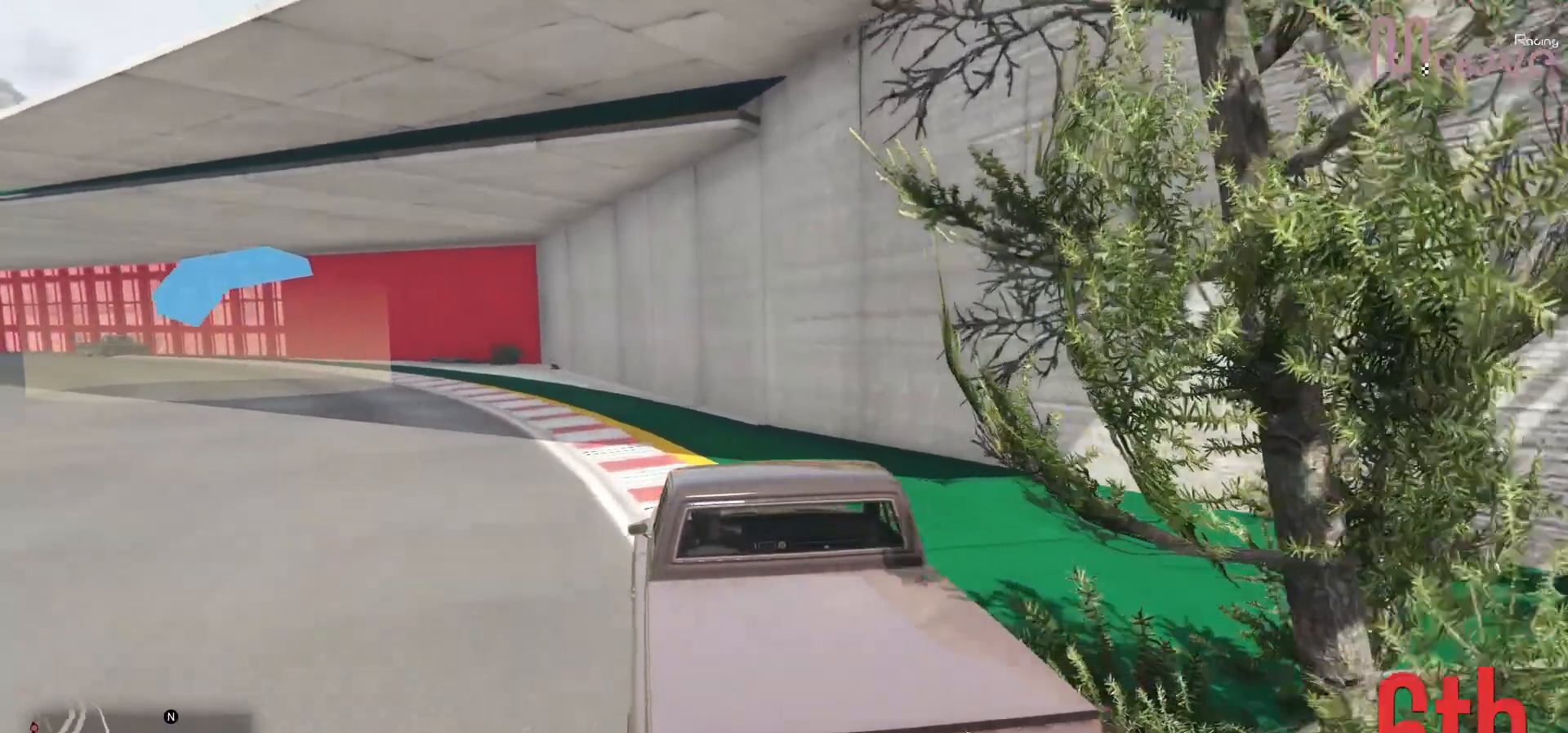
{"buttons": ["R2"], "left_stick": "center", "right_stick": "center", "events": [[150, "left_stick", "center"], [300, "left_stick", "left"], [450, "left_stick", "center"]]}
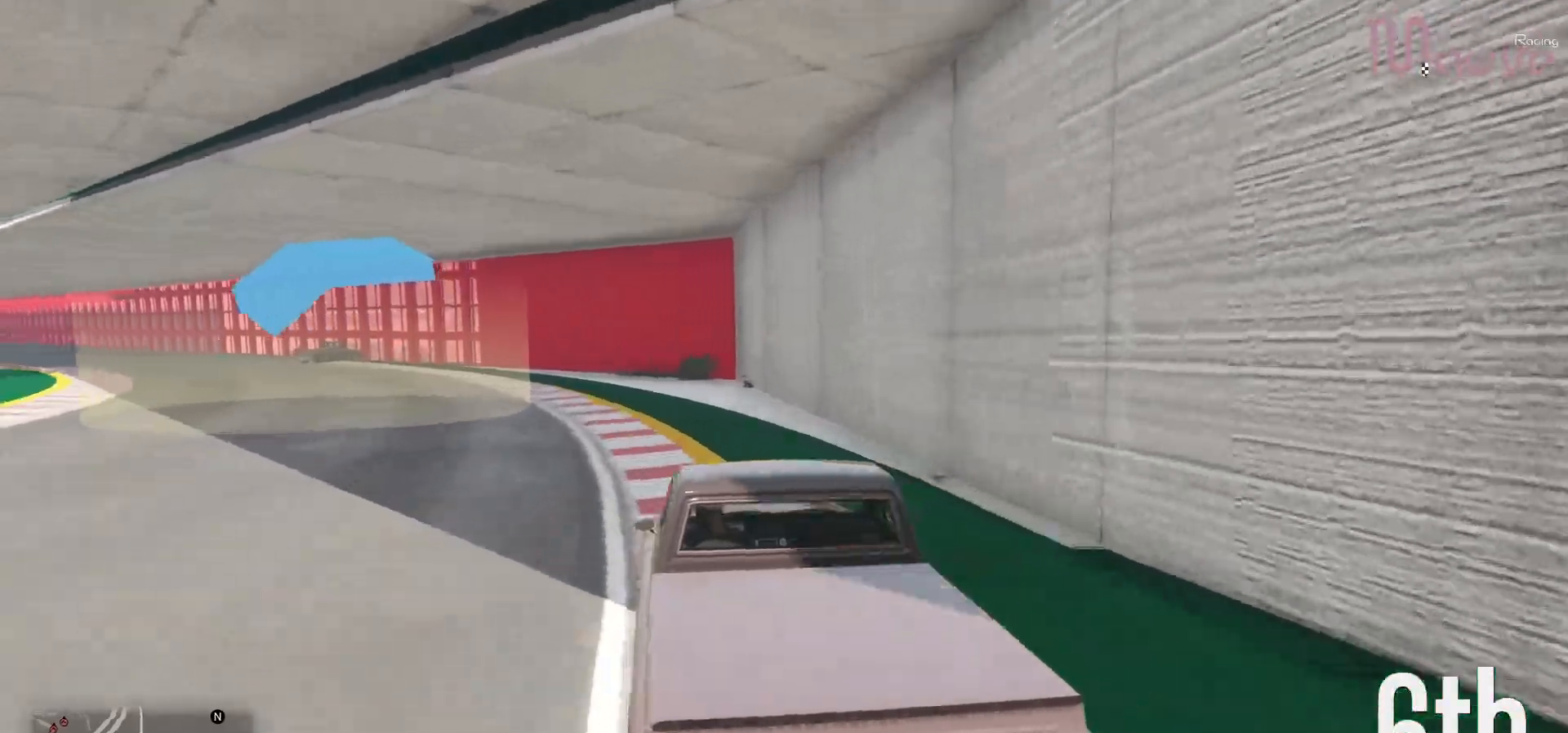
{"buttons": [], "left_stick": "center", "right_stick": "center", "events": [[167, "left_stick", "left"], [317, "left_stick", "center"], [367, "R2", "up"]]}